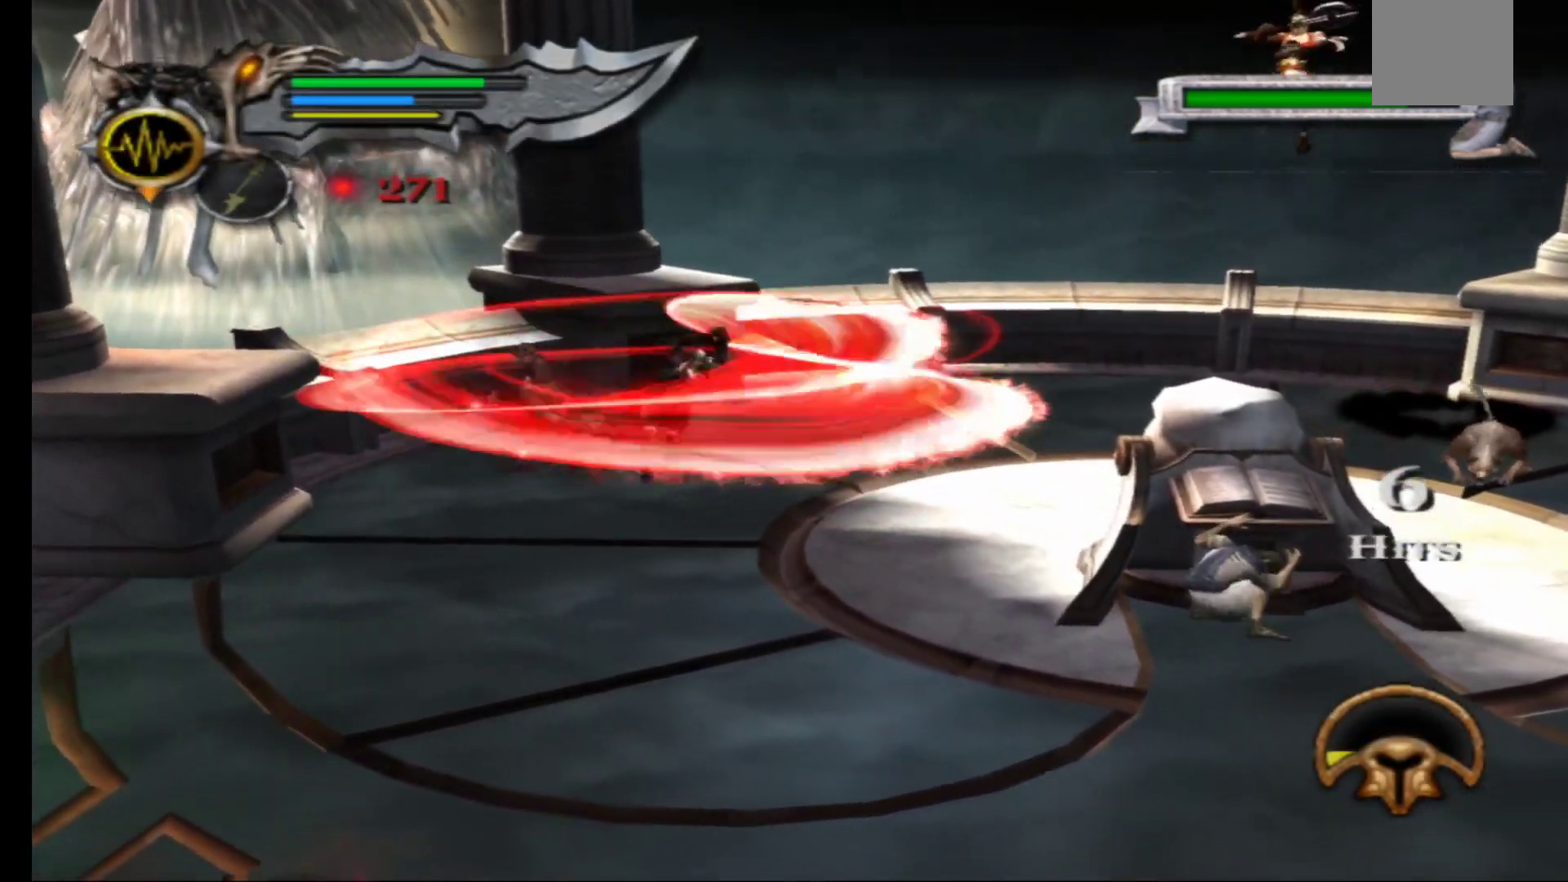
Gameplay with a controller (Xbox layout); each line is a JSON object with the inputs held at the frame after it. "events" lists button and stick changes between this image and that frame as [ms after this image, input, new state], when the widget could be followed in between.
{"buttons": [], "left_stick": "down", "right_stick": "center", "events": [[50, "X", "up"], [150, "X", "down"], [267, "X", "up"]]}
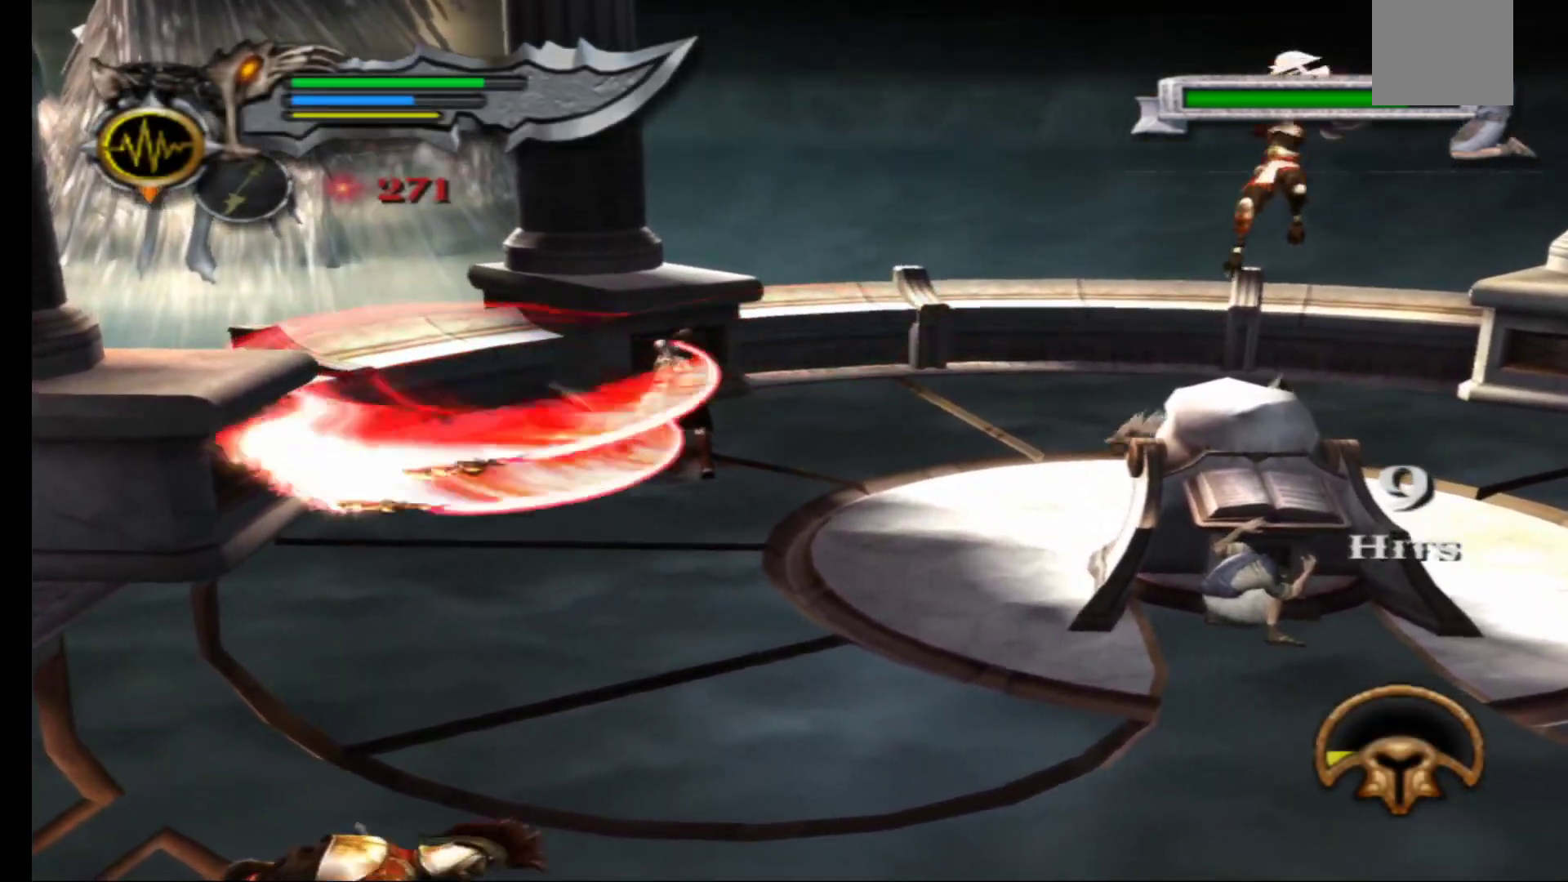
{"buttons": [], "left_stick": "down-right", "right_stick": "center", "events": [[350, "left_stick", "down-right"]]}
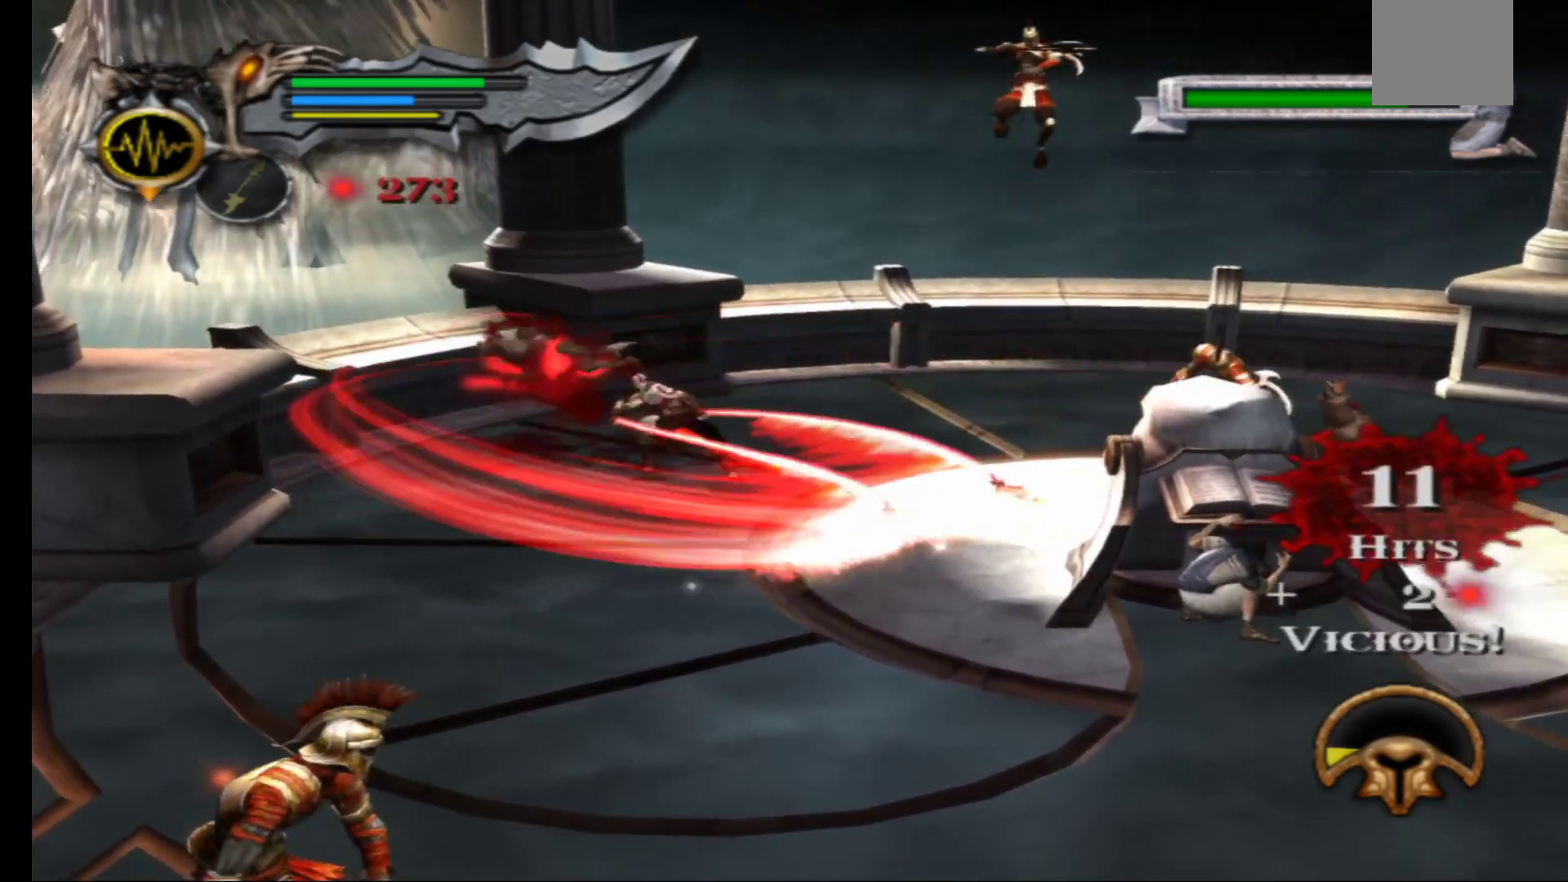
{"buttons": [], "left_stick": "down-right", "right_stick": "center", "events": []}
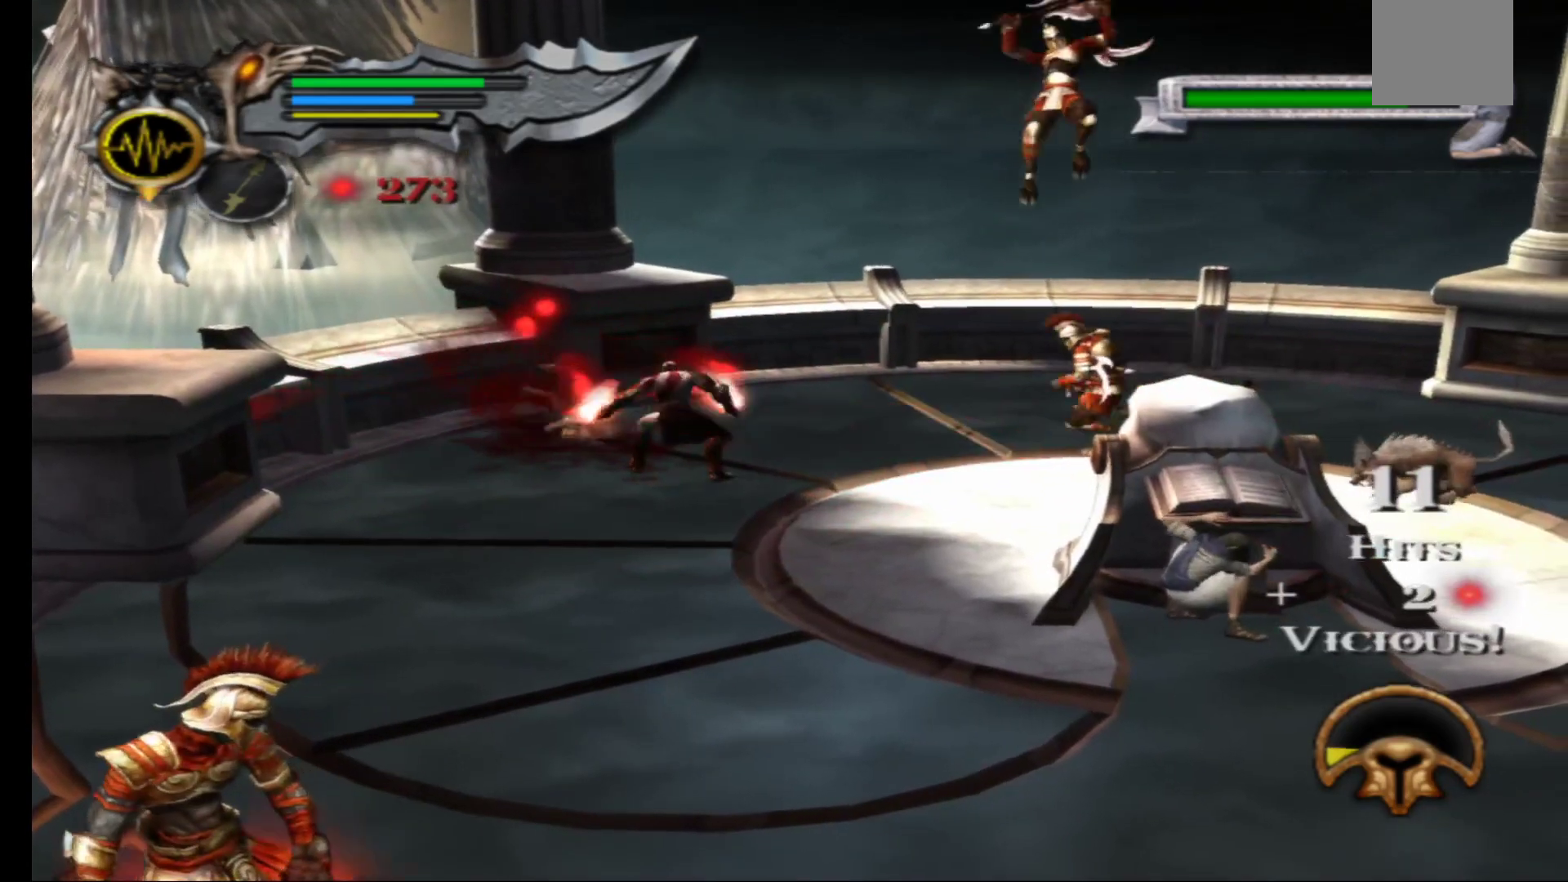
{"buttons": ["L1"], "left_stick": "center", "right_stick": "center", "events": [[17, "left_stick", "right"], [33, "L1", "down"], [67, "X", "down"], [183, "X", "up"], [233, "X", "down"], [283, "left_stick", "center"], [333, "X", "up"], [400, "X", "down"], [500, "X", "up"]]}
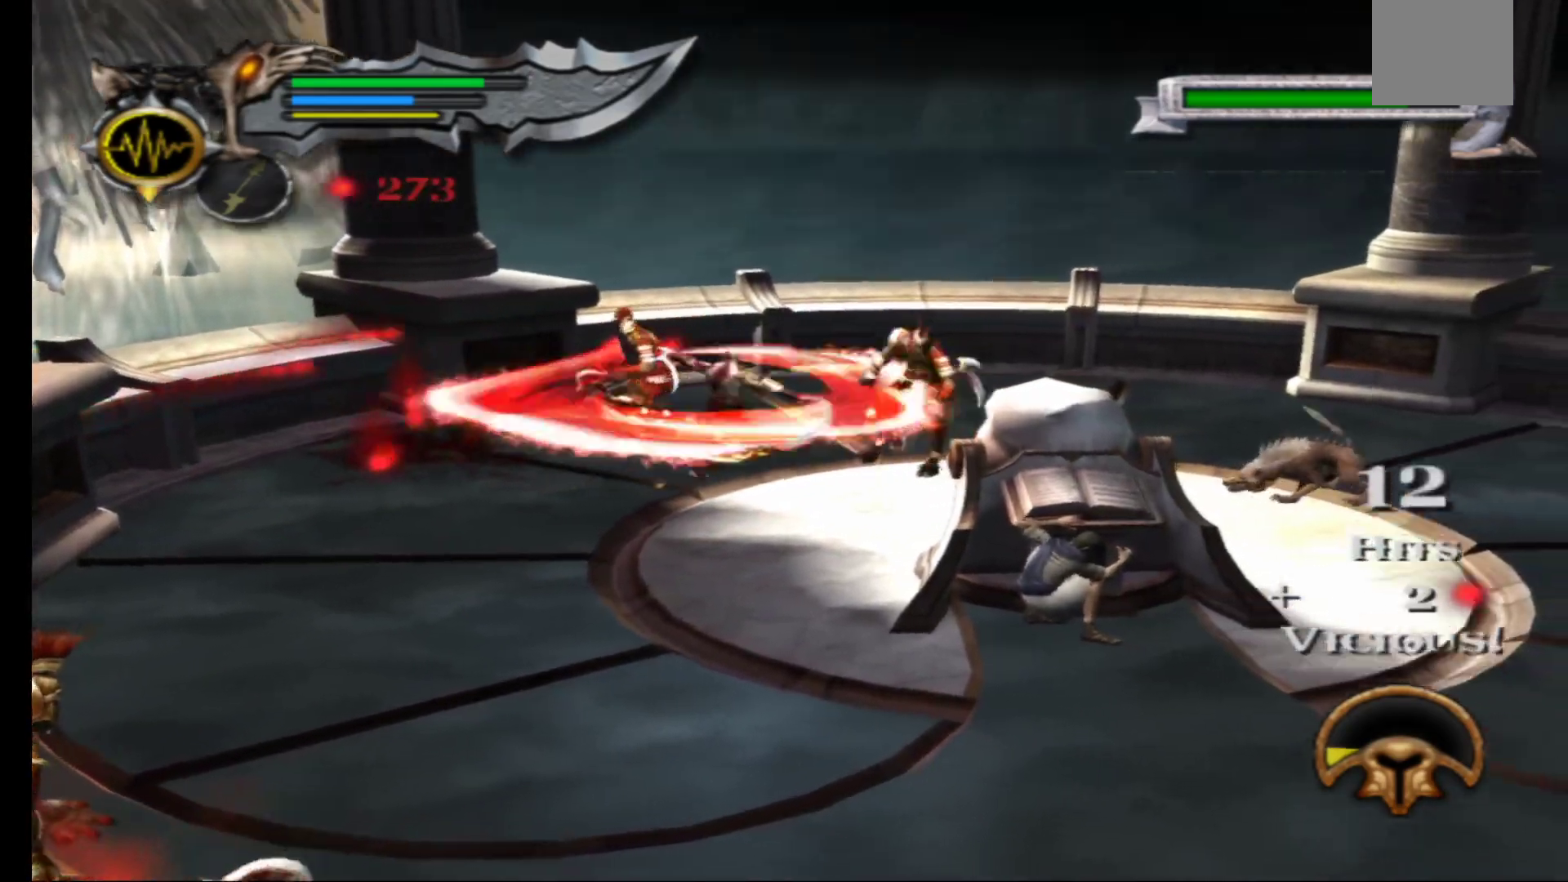
{"buttons": ["X"], "left_stick": "center", "right_stick": "center", "events": [[67, "X", "down"], [167, "X", "up"], [250, "X", "down"], [350, "X", "up"], [433, "X", "down"], [450, "L1", "up"]]}
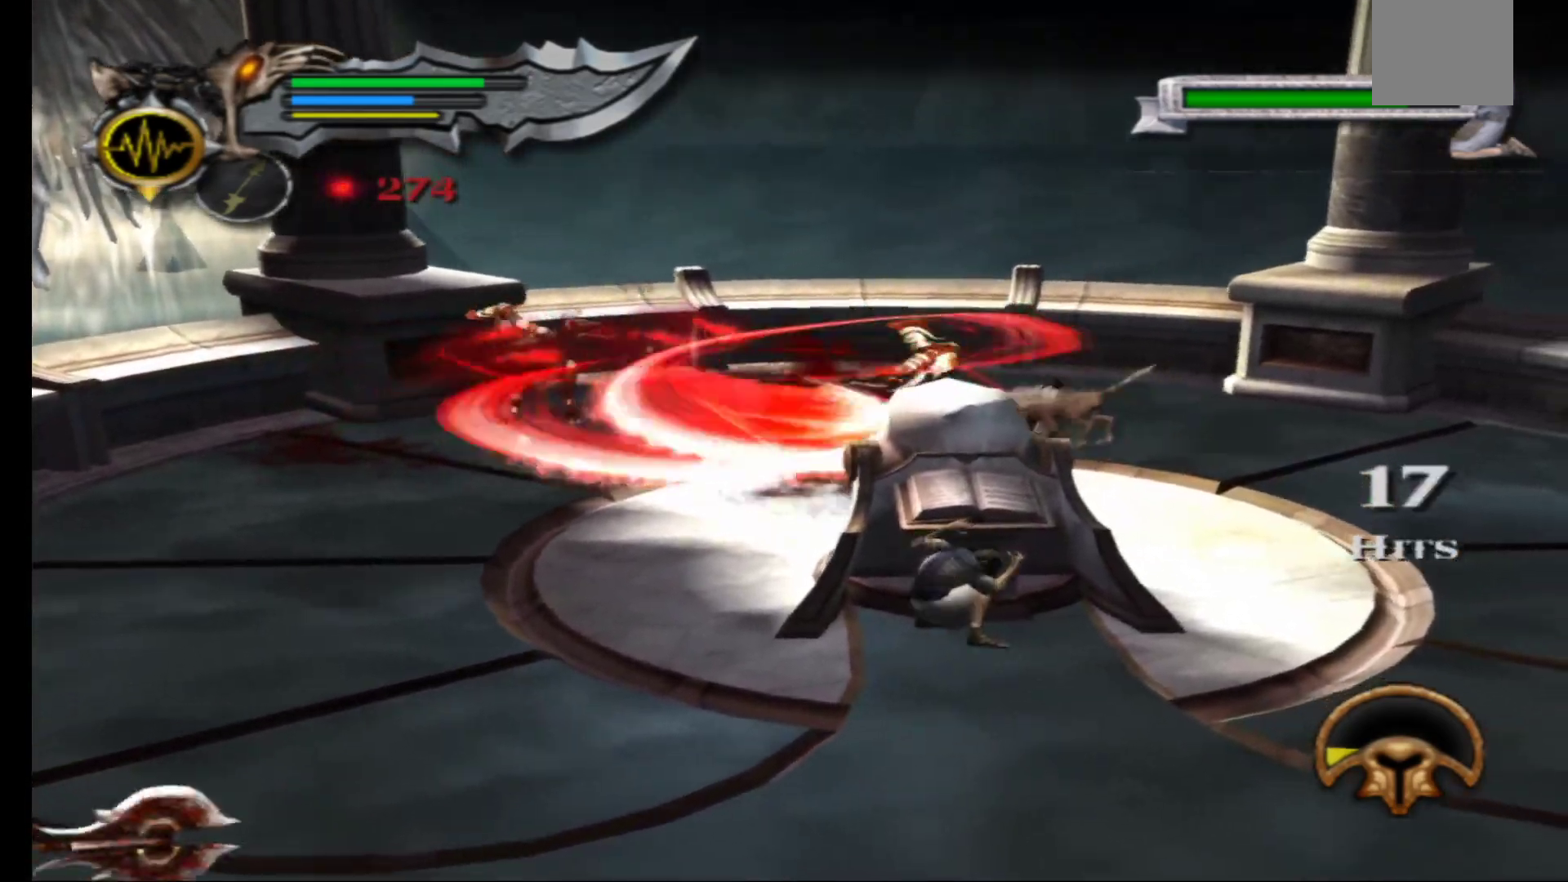
{"buttons": ["X"], "left_stick": "center", "right_stick": "center", "events": [[33, "X", "up"], [117, "X", "down"], [217, "X", "up"], [300, "X", "down"], [400, "X", "up"], [483, "X", "down"]]}
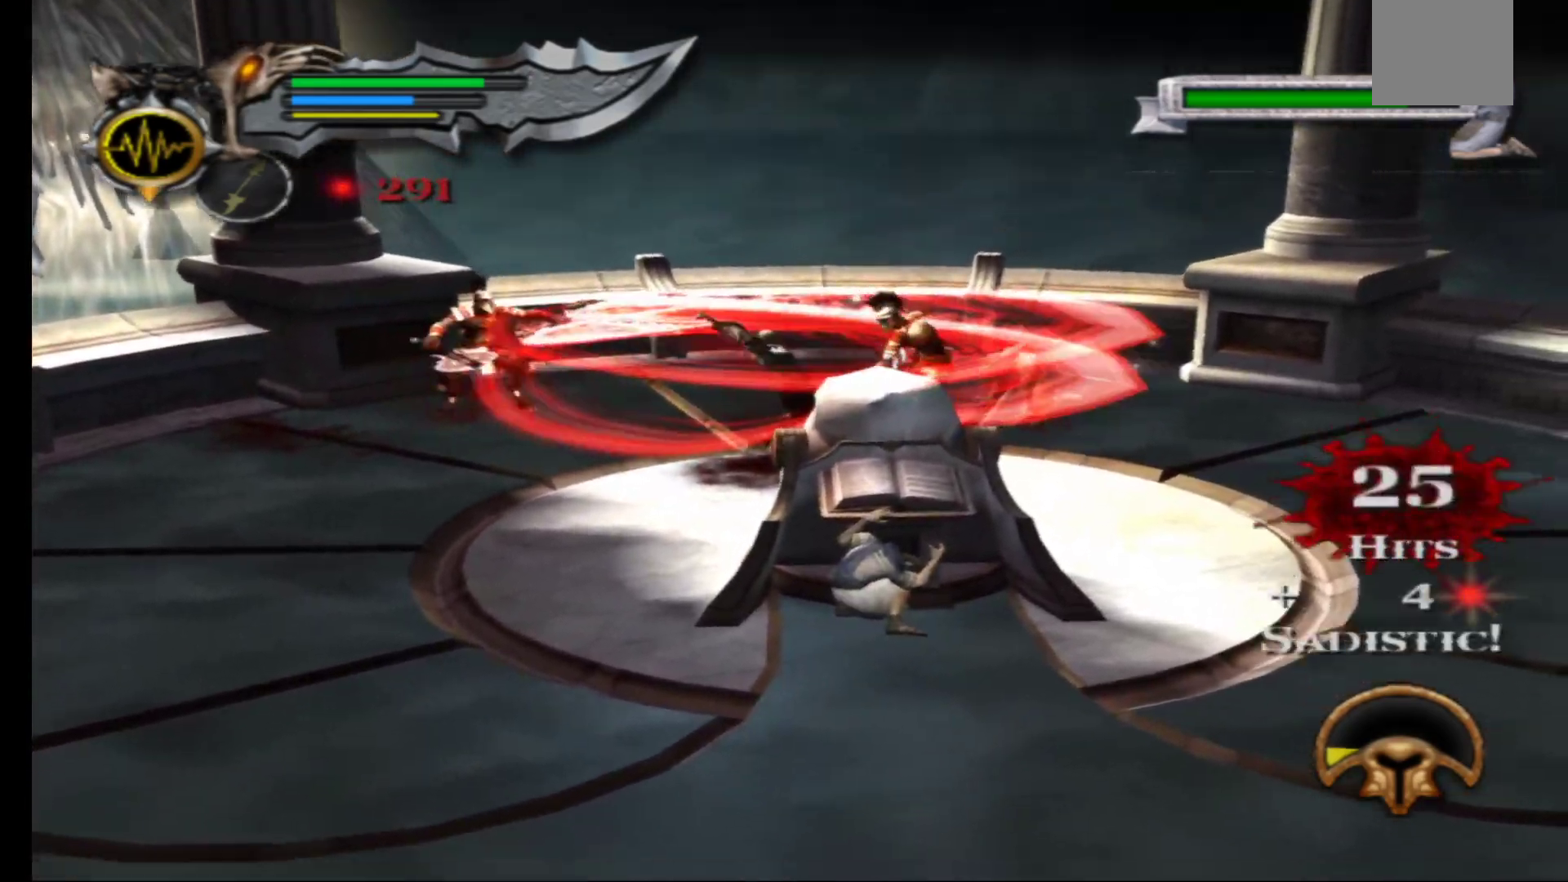
{"buttons": [], "left_stick": "center", "right_stick": "center", "events": [[83, "X", "up"], [150, "X", "down"], [267, "X", "up"], [350, "X", "down"], [467, "X", "up"]]}
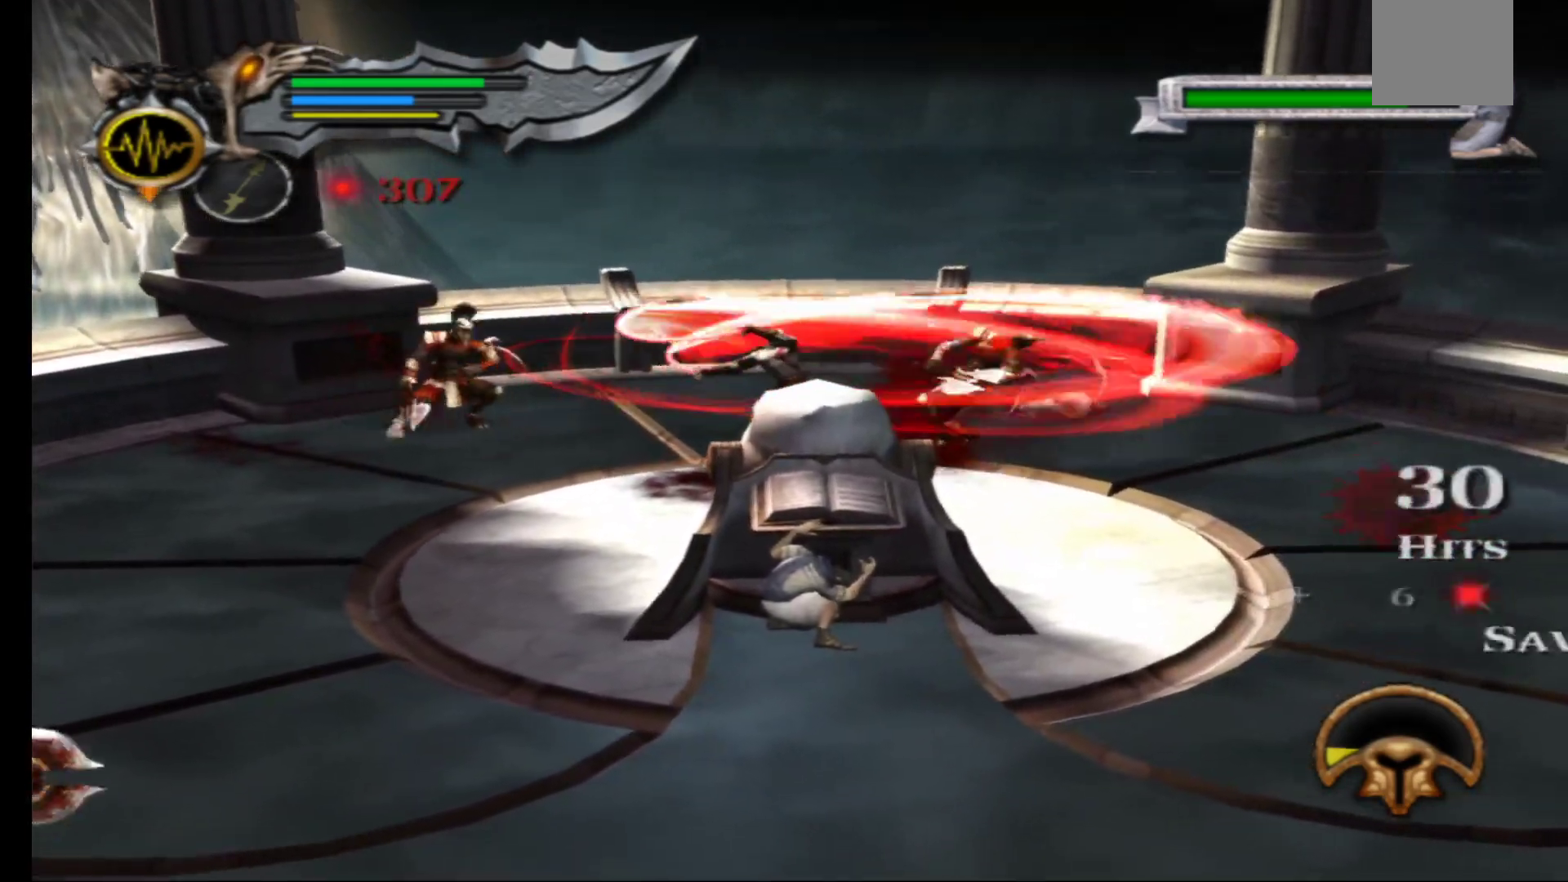
{"buttons": [], "left_stick": "left", "right_stick": "center", "events": [[33, "X", "down"], [67, "left_stick", "left"], [167, "X", "up"]]}
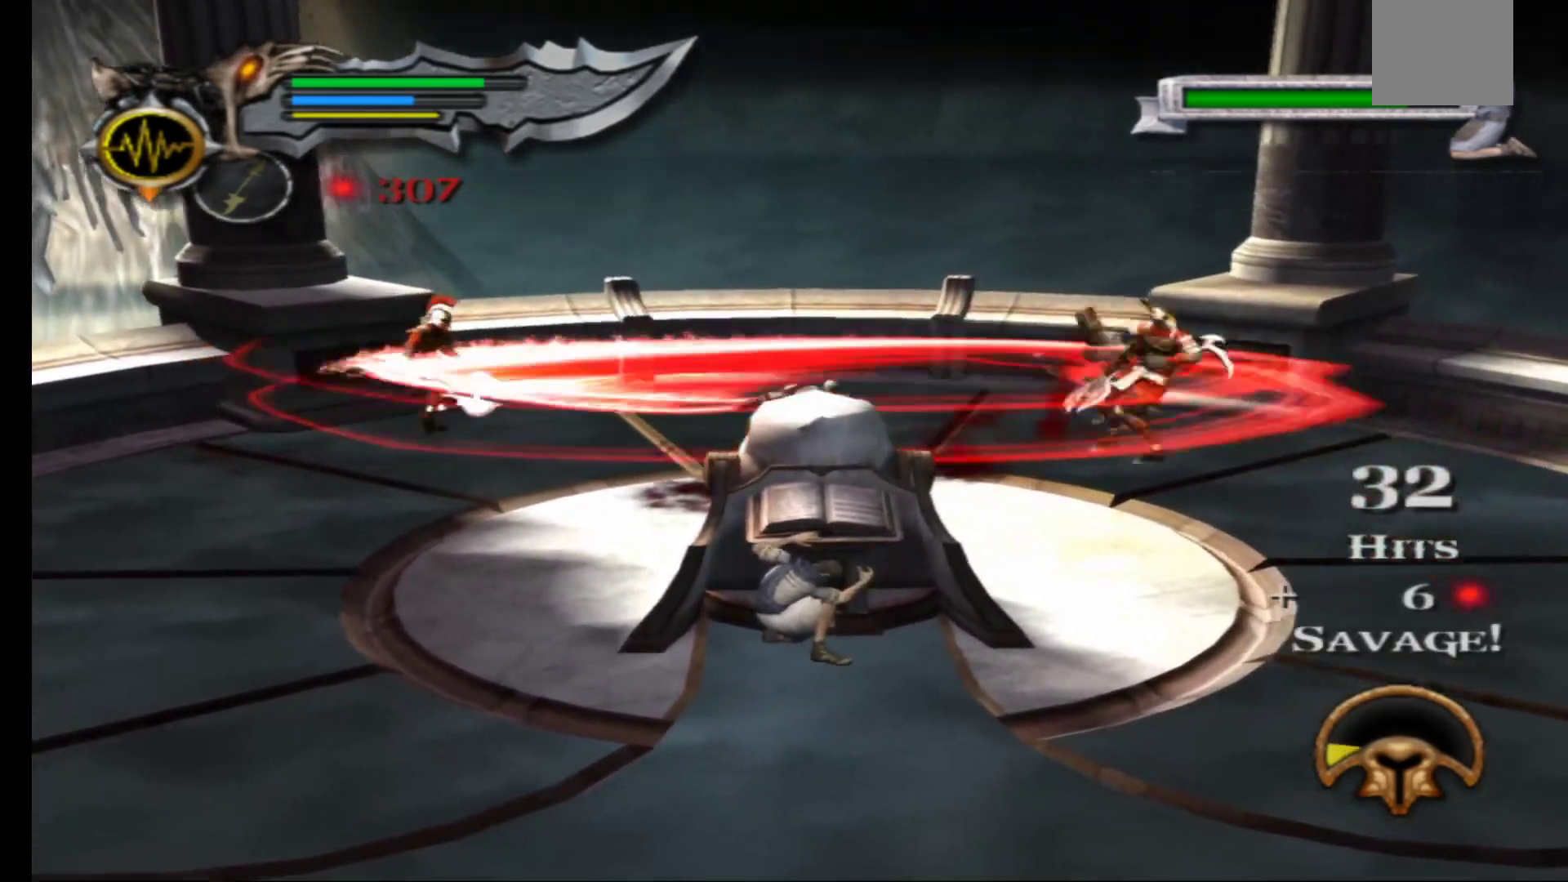
{"buttons": [], "left_stick": "down-left", "right_stick": "center", "events": [[200, "left_stick", "down-left"]]}
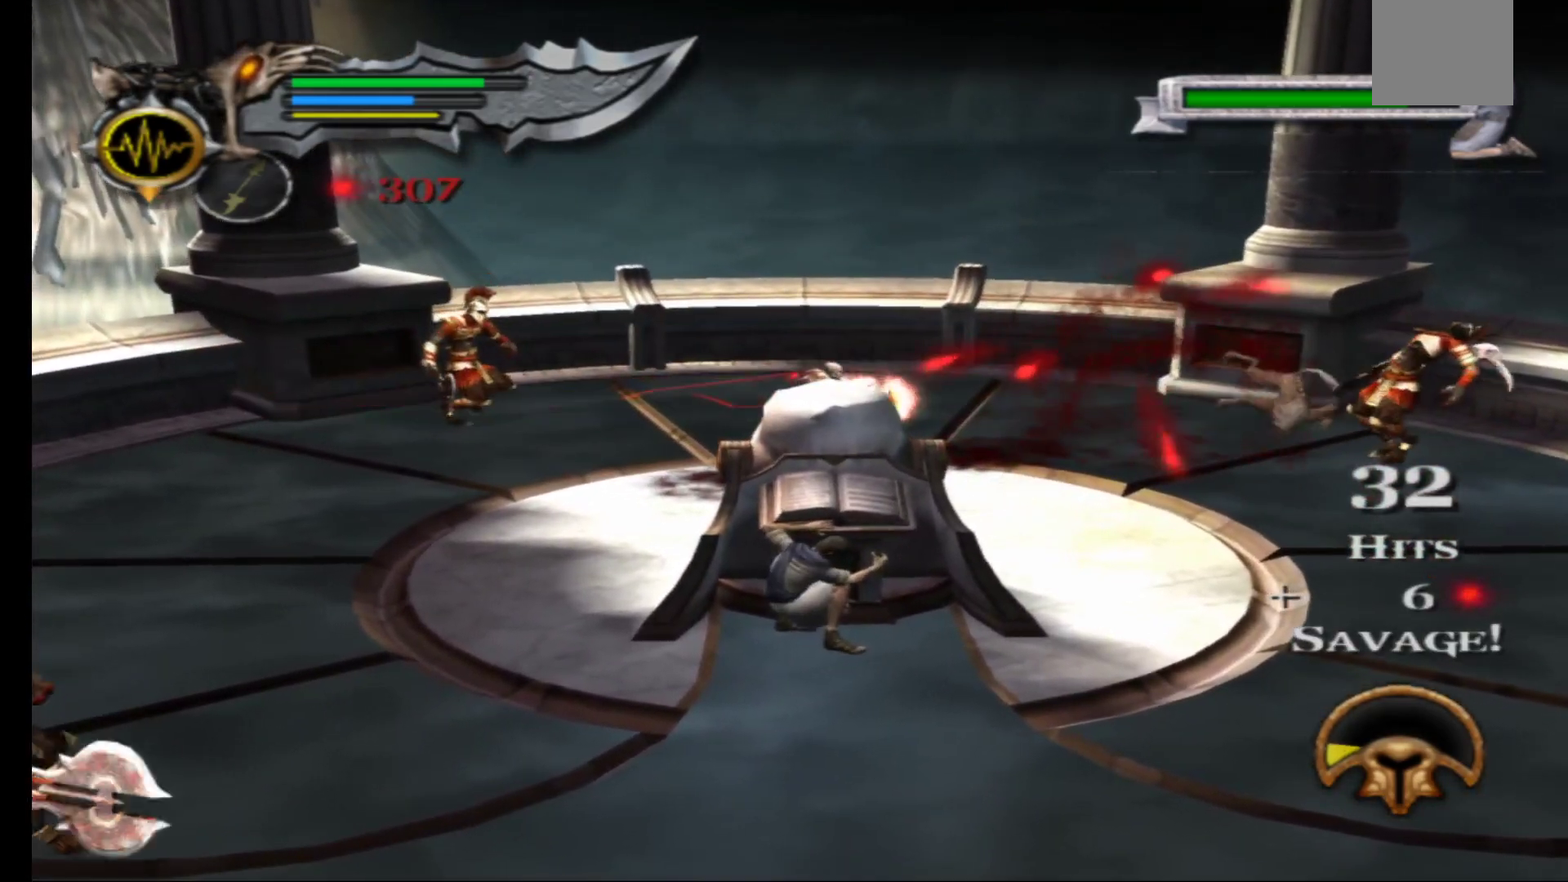
{"buttons": [], "left_stick": "down-left", "right_stick": "center", "events": []}
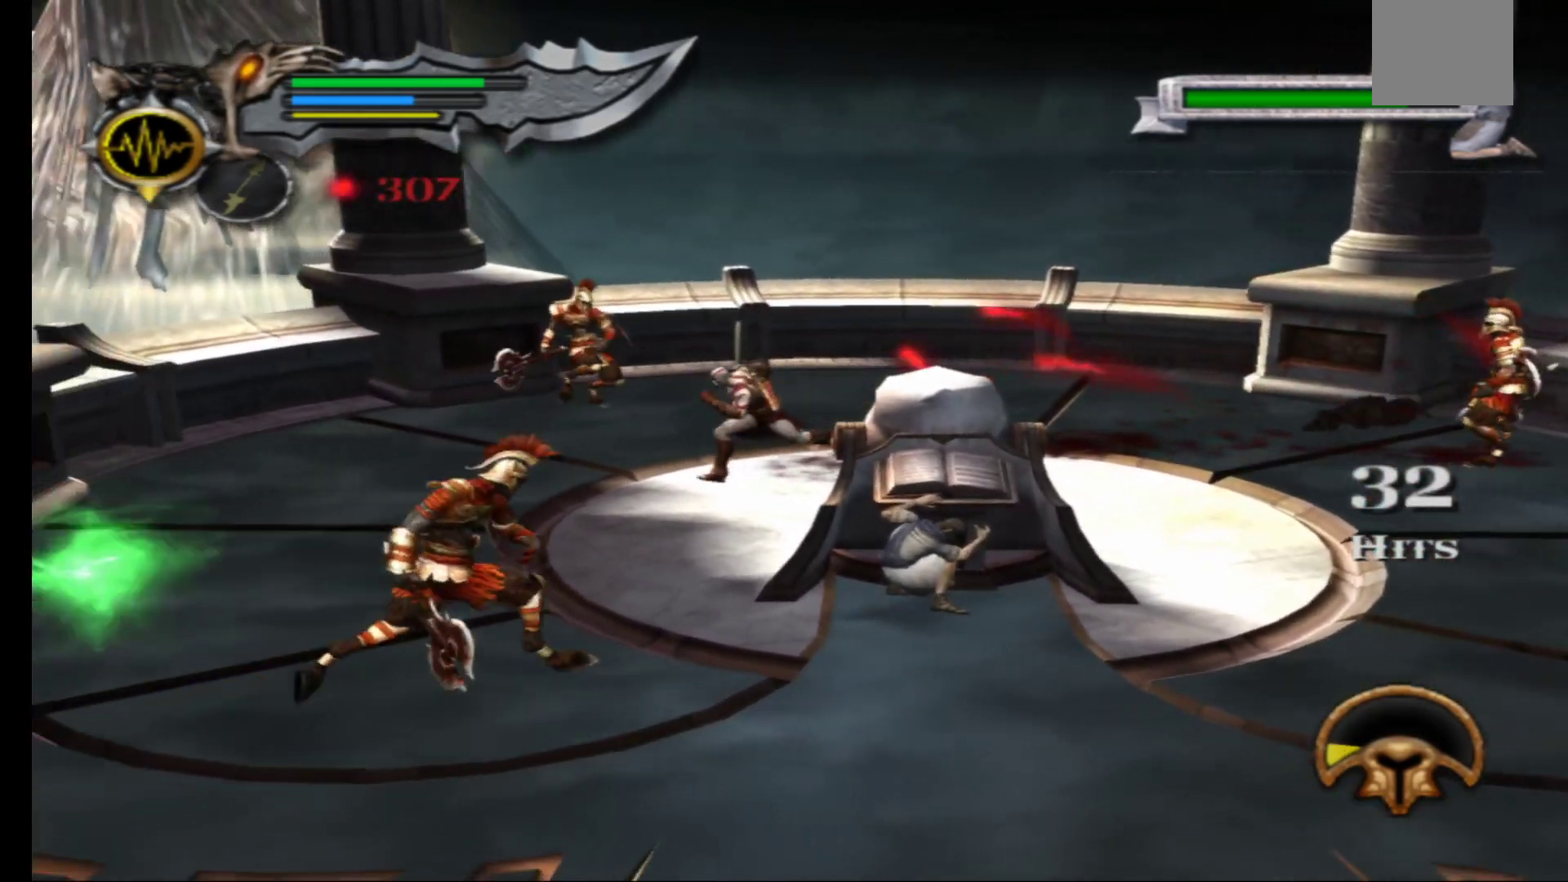
{"buttons": ["L1"], "left_stick": "down-right", "right_stick": "center", "events": [[67, "left_stick", "down"], [217, "L1", "down"], [250, "X", "down"], [317, "left_stick", "down-right"], [350, "X", "up"], [433, "X", "down"], [500, "X", "up"]]}
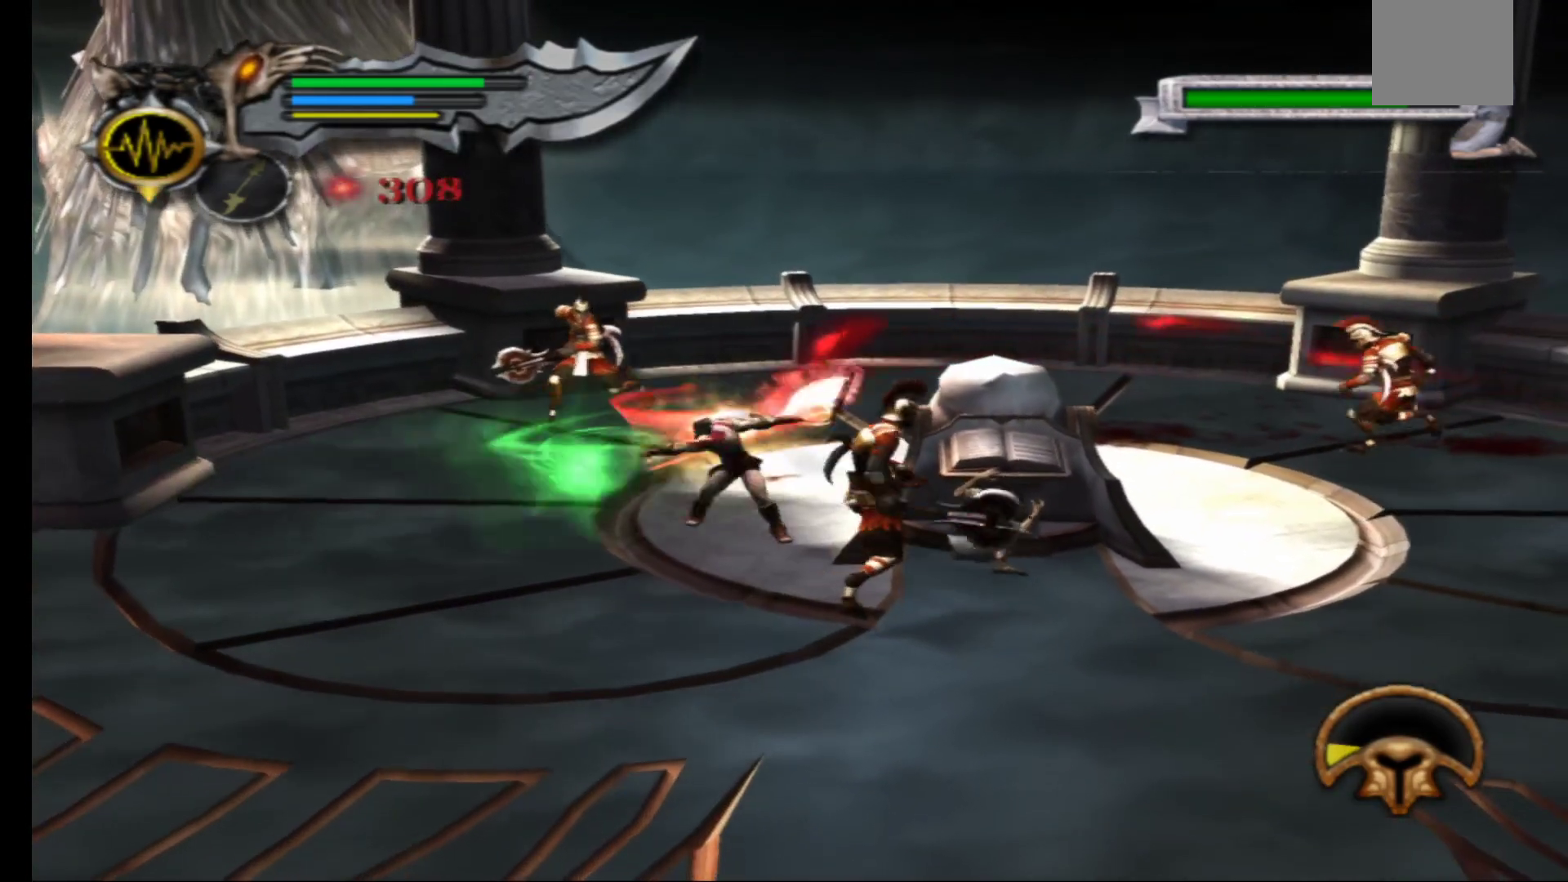
{"buttons": ["X"], "left_stick": "down-right", "right_stick": "center", "events": [[67, "X", "down"], [167, "X", "up"], [233, "X", "down"], [333, "X", "up"], [400, "X", "down"], [483, "L1", "up"]]}
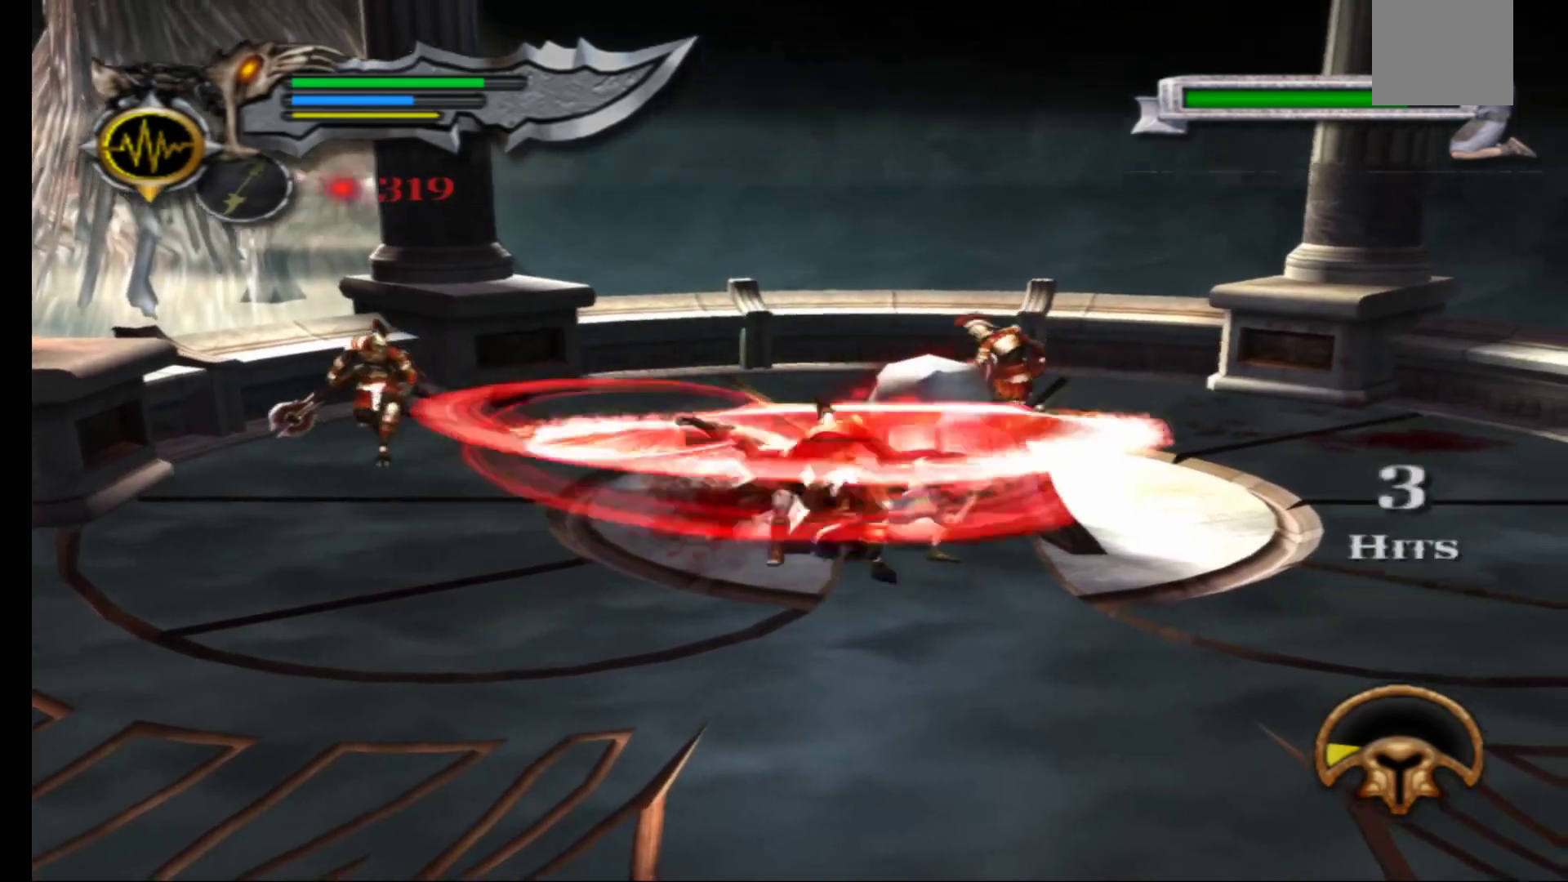
{"buttons": ["X"], "left_stick": "left", "right_stick": "center", "events": [[17, "X", "up"], [67, "left_stick", "center"], [83, "X", "down"], [183, "X", "up"], [250, "X", "down"], [367, "X", "up"], [433, "X", "down"], [433, "left_stick", "left"]]}
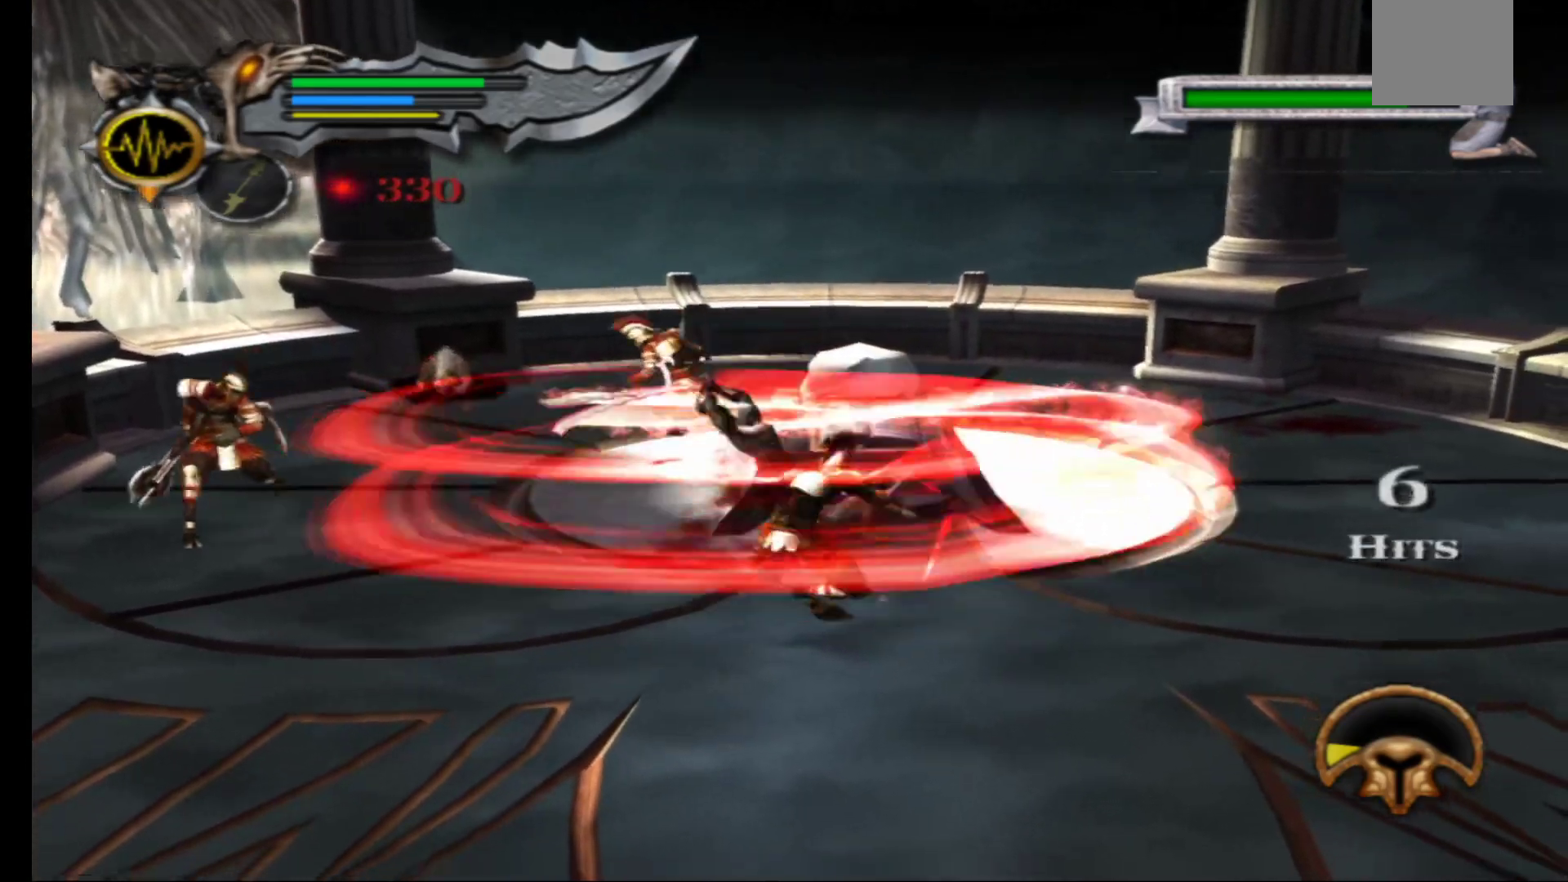
{"buttons": ["X"], "left_stick": "left", "right_stick": "center", "events": [[50, "X", "up"], [117, "X", "down"], [233, "X", "up"], [317, "X", "down"], [417, "X", "up"], [500, "X", "down"]]}
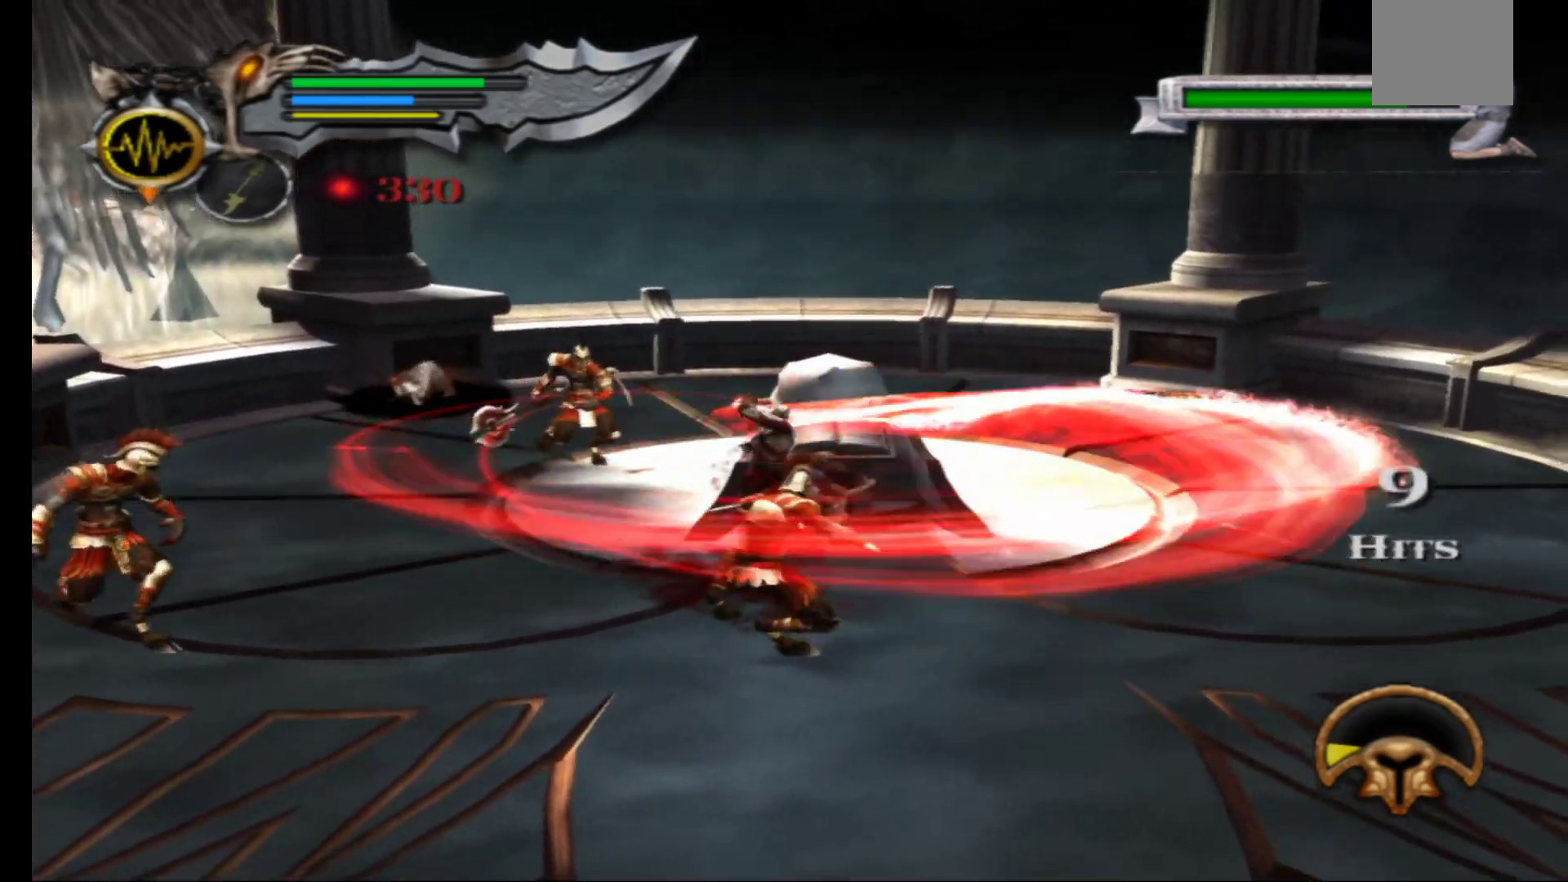
{"buttons": ["X"], "left_stick": "left", "right_stick": "center", "events": [[100, "X", "up"], [183, "X", "down"], [300, "X", "up"], [400, "X", "down"]]}
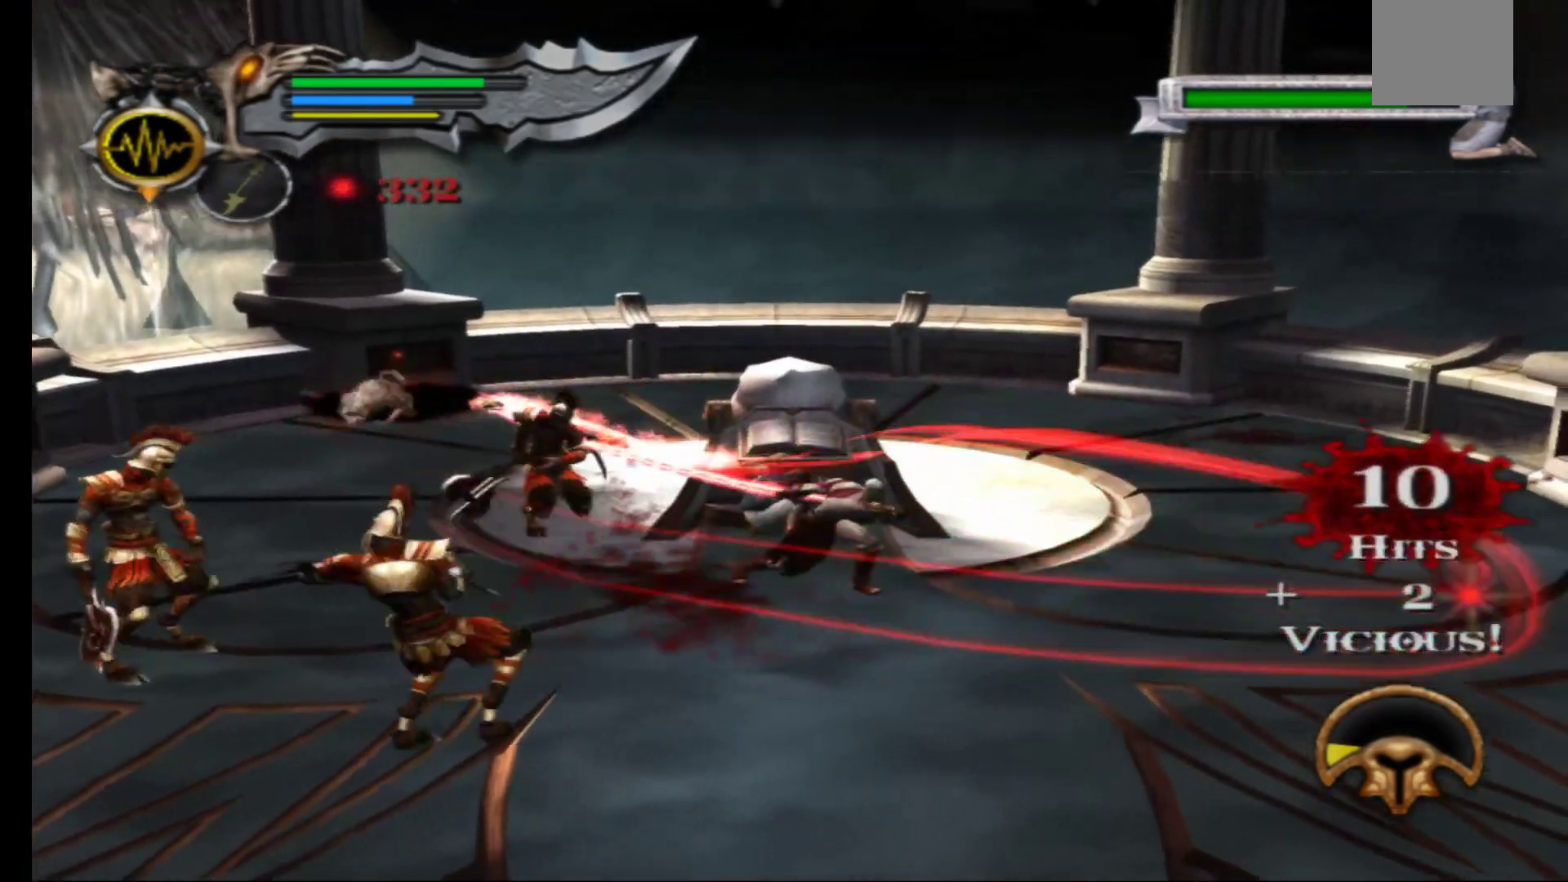
{"buttons": ["L1"], "left_stick": "center", "right_stick": "center", "events": [[17, "X", "up"], [300, "L1", "down"], [367, "X", "down"], [467, "X", "up"], [467, "left_stick", "center"]]}
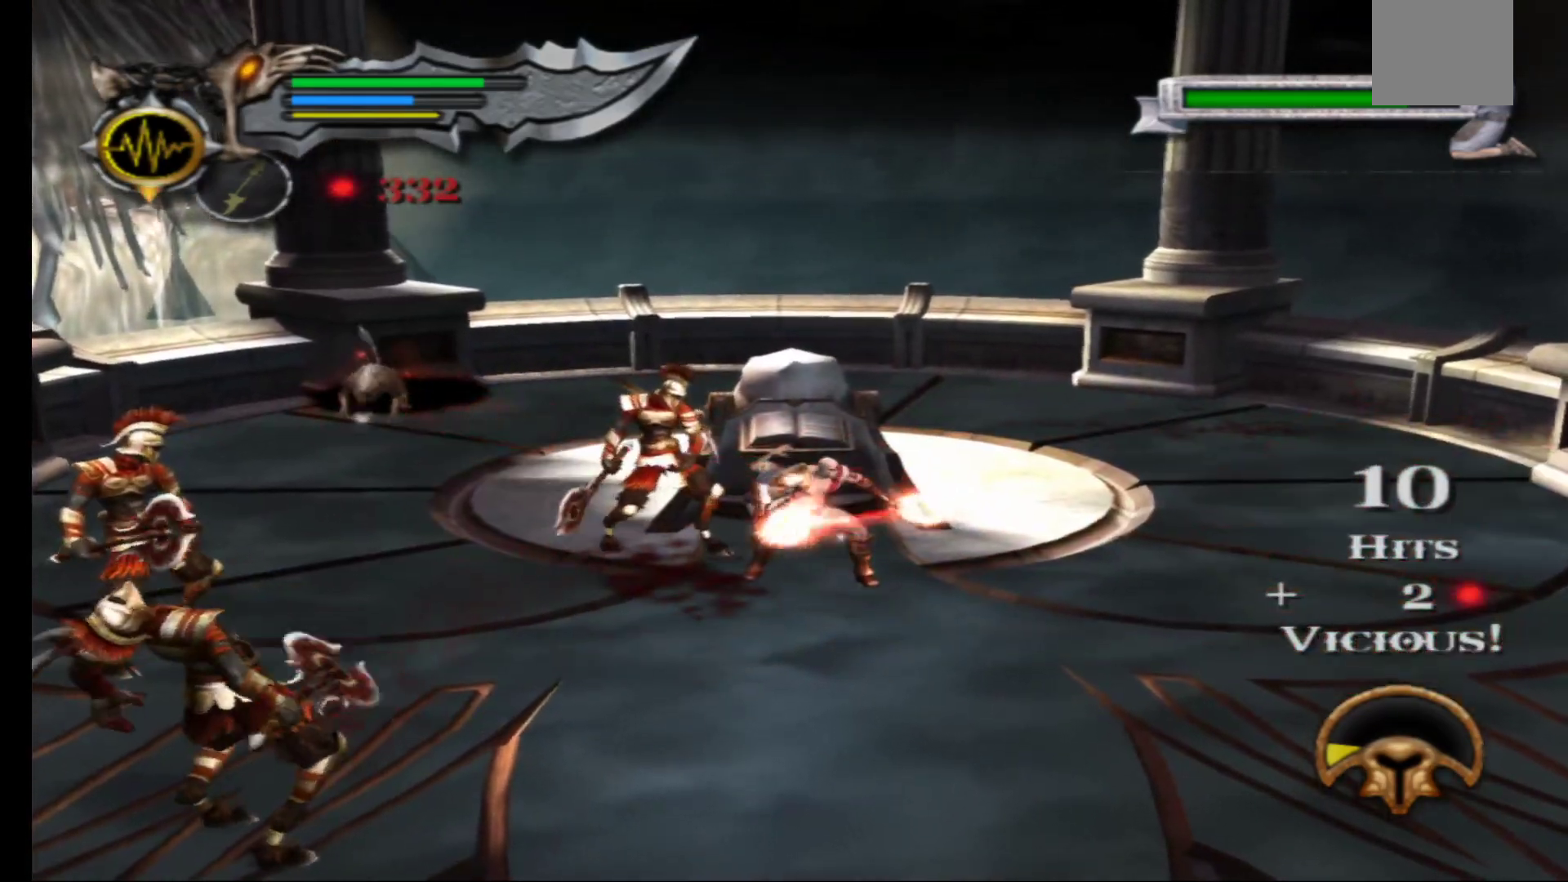
{"buttons": ["L1"], "left_stick": "center", "right_stick": "center", "events": [[33, "X", "down"], [117, "X", "up"], [217, "X", "down"], [283, "X", "up"], [367, "X", "down"], [467, "X", "up"]]}
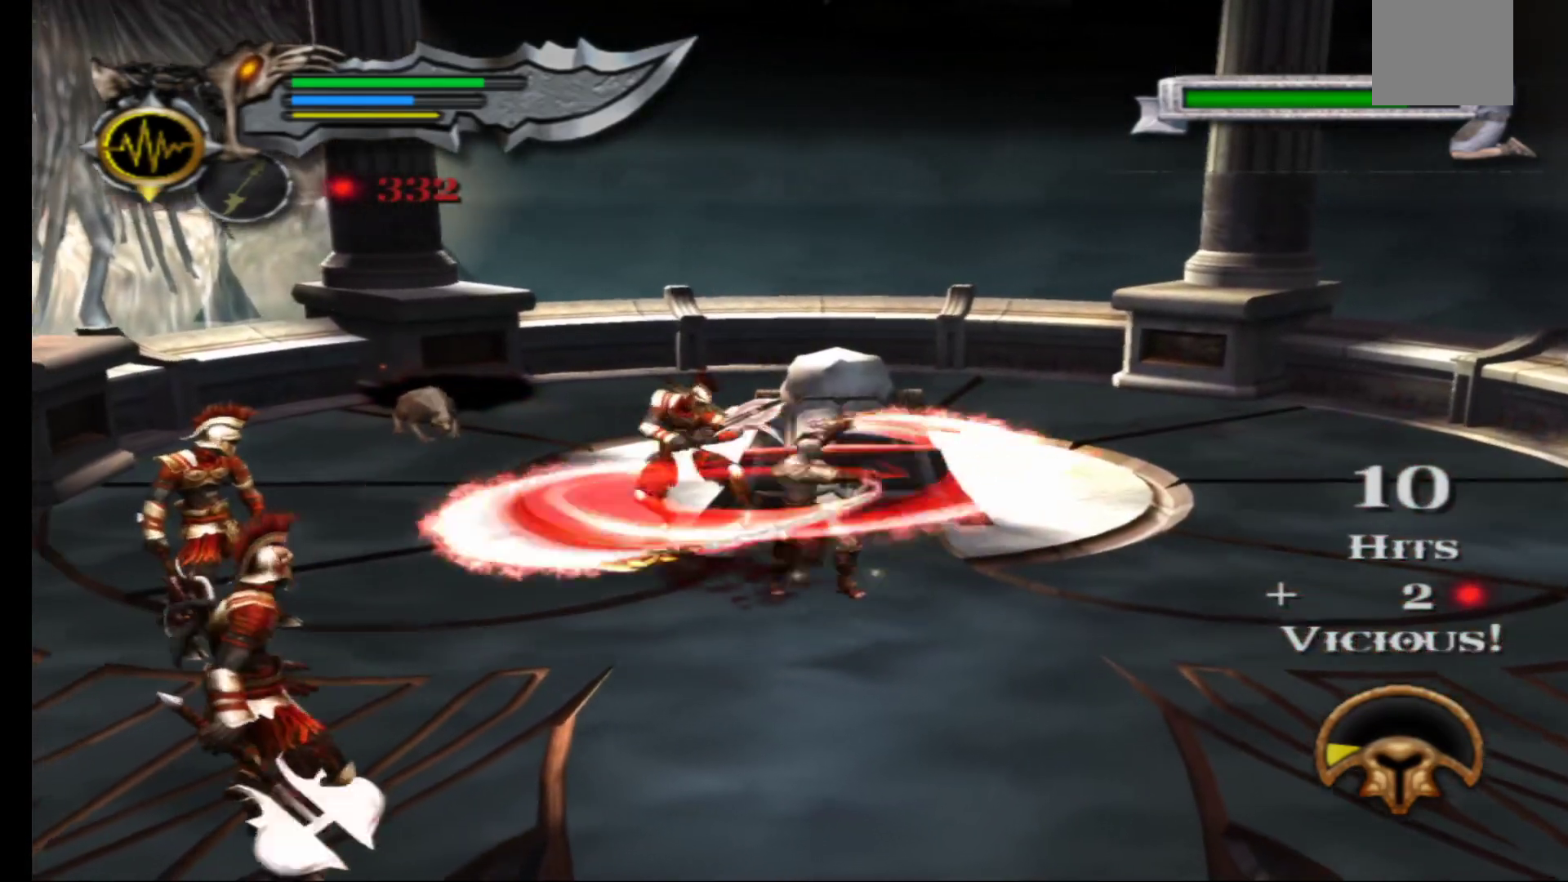
{"buttons": ["X"], "left_stick": "center", "right_stick": "center", "events": [[17, "left_stick", "left"], [50, "X", "down"], [150, "X", "up"], [183, "L1", "up"], [233, "X", "down"], [250, "left_stick", "center"], [333, "X", "up"], [433, "X", "down"]]}
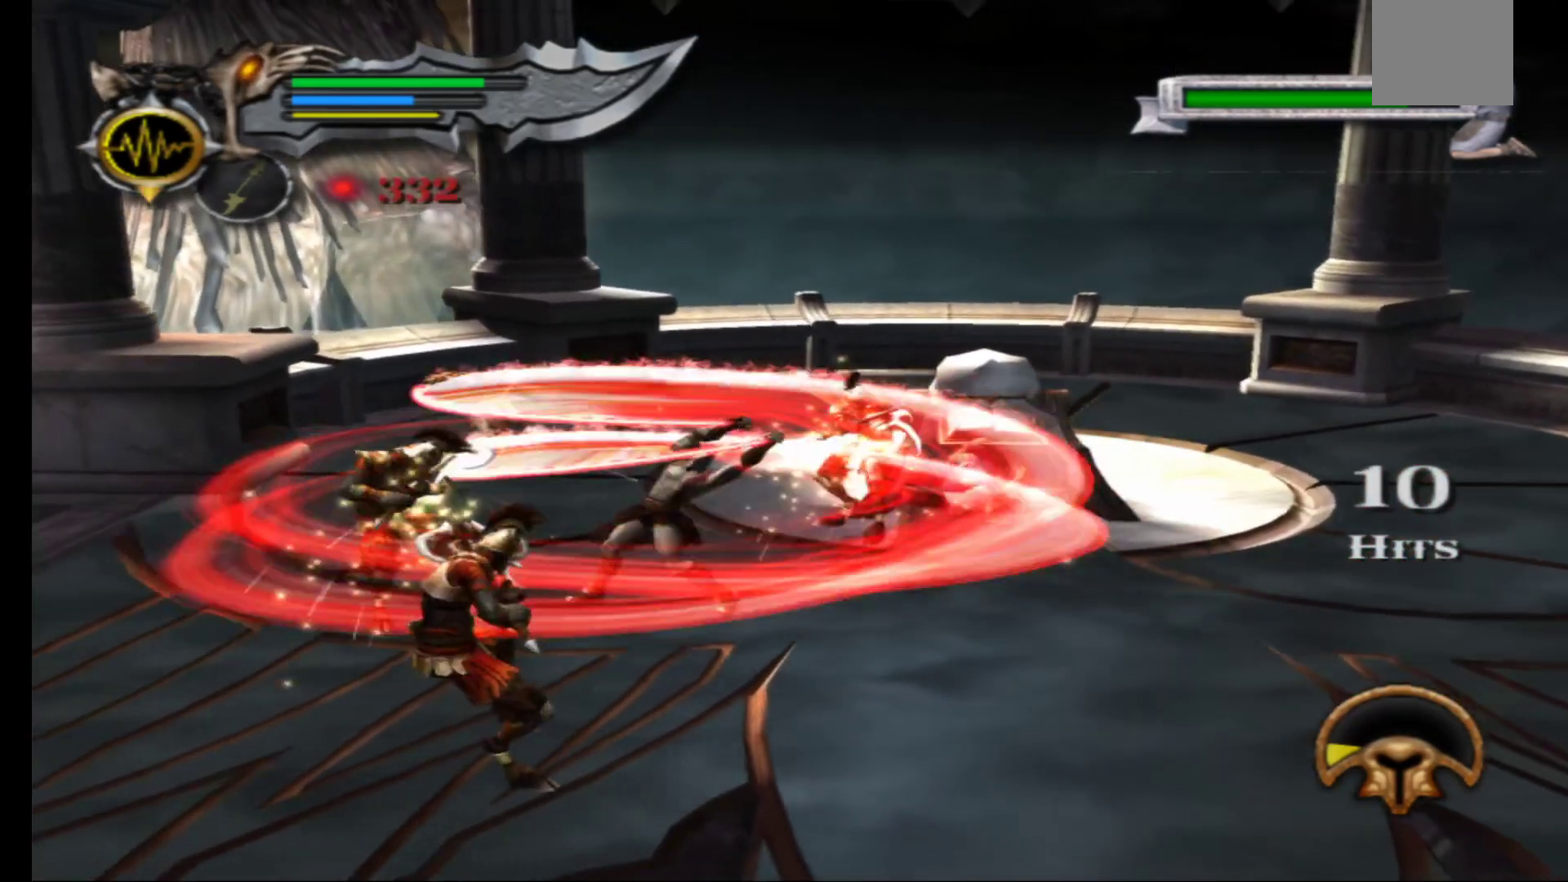
{"buttons": ["X"], "left_stick": "right", "right_stick": "center", "events": [[33, "X", "up"], [133, "X", "down"], [217, "X", "up"], [317, "X", "down"], [333, "left_stick", "right"], [417, "X", "up"], [500, "X", "down"]]}
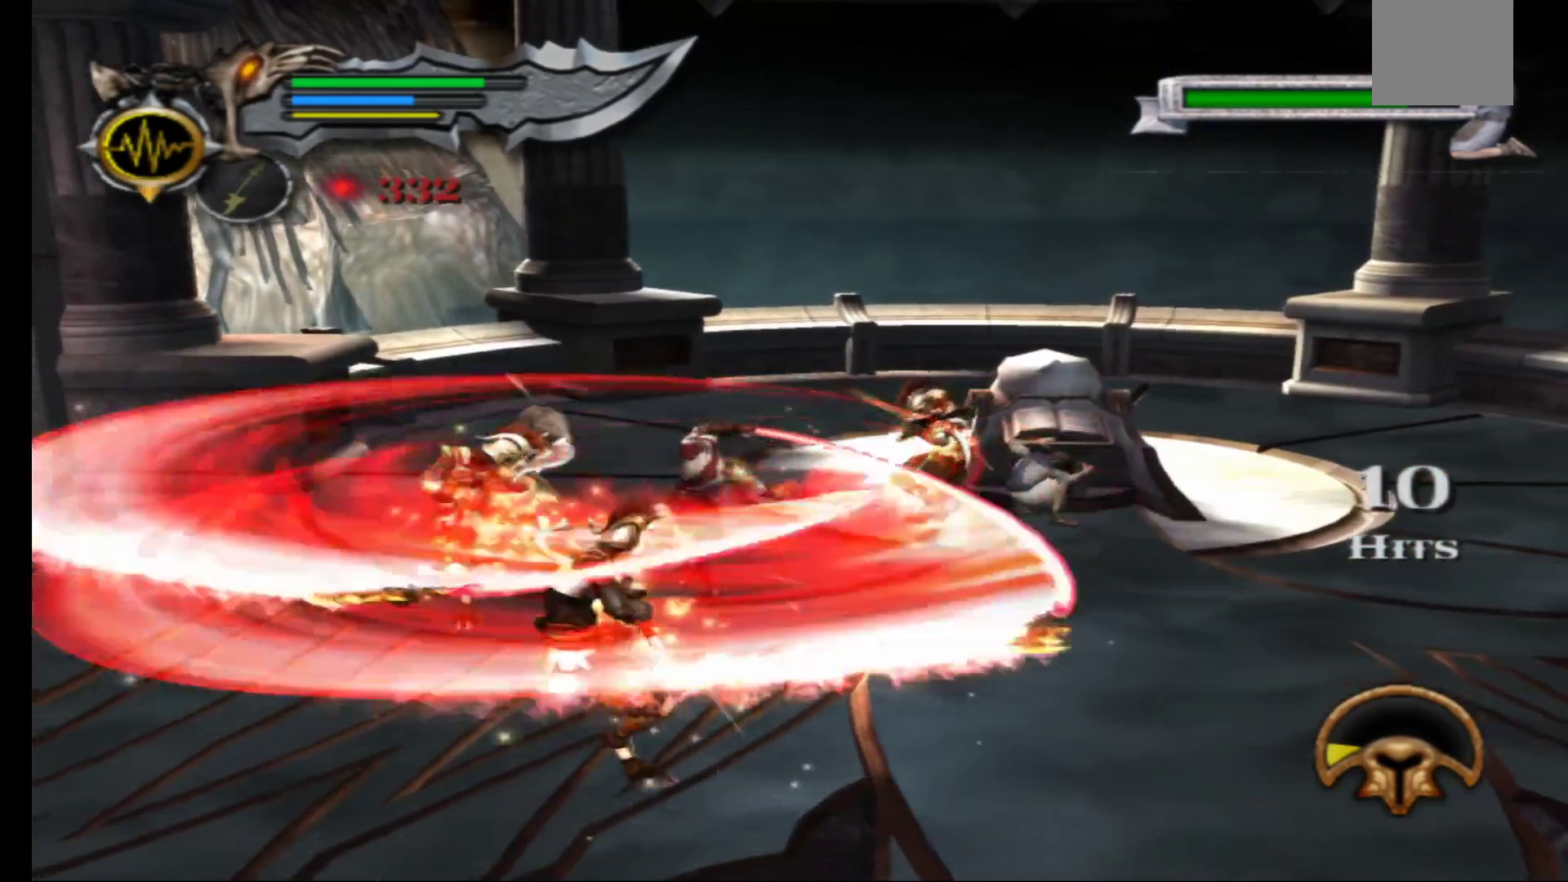
{"buttons": [], "left_stick": "center", "right_stick": "center", "events": [[117, "X", "up"], [200, "X", "down"], [317, "X", "up"], [400, "X", "down"], [400, "left_stick", "center"], [500, "X", "up"]]}
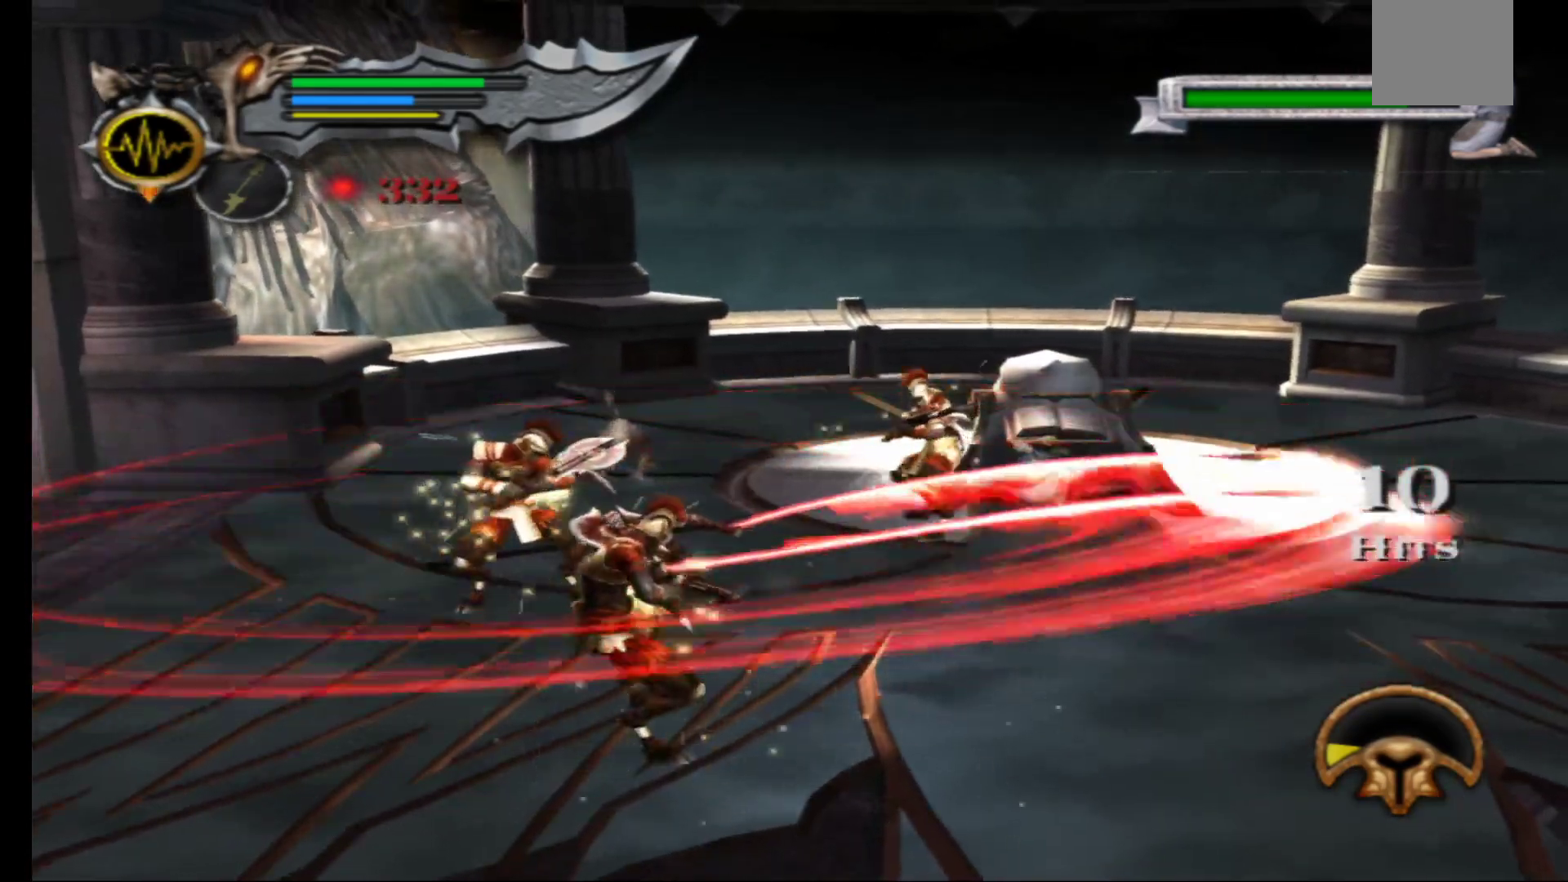
{"buttons": [], "left_stick": "center", "right_stick": "center", "events": [[67, "X", "down"], [200, "X", "up"], [267, "X", "down"], [400, "X", "up"]]}
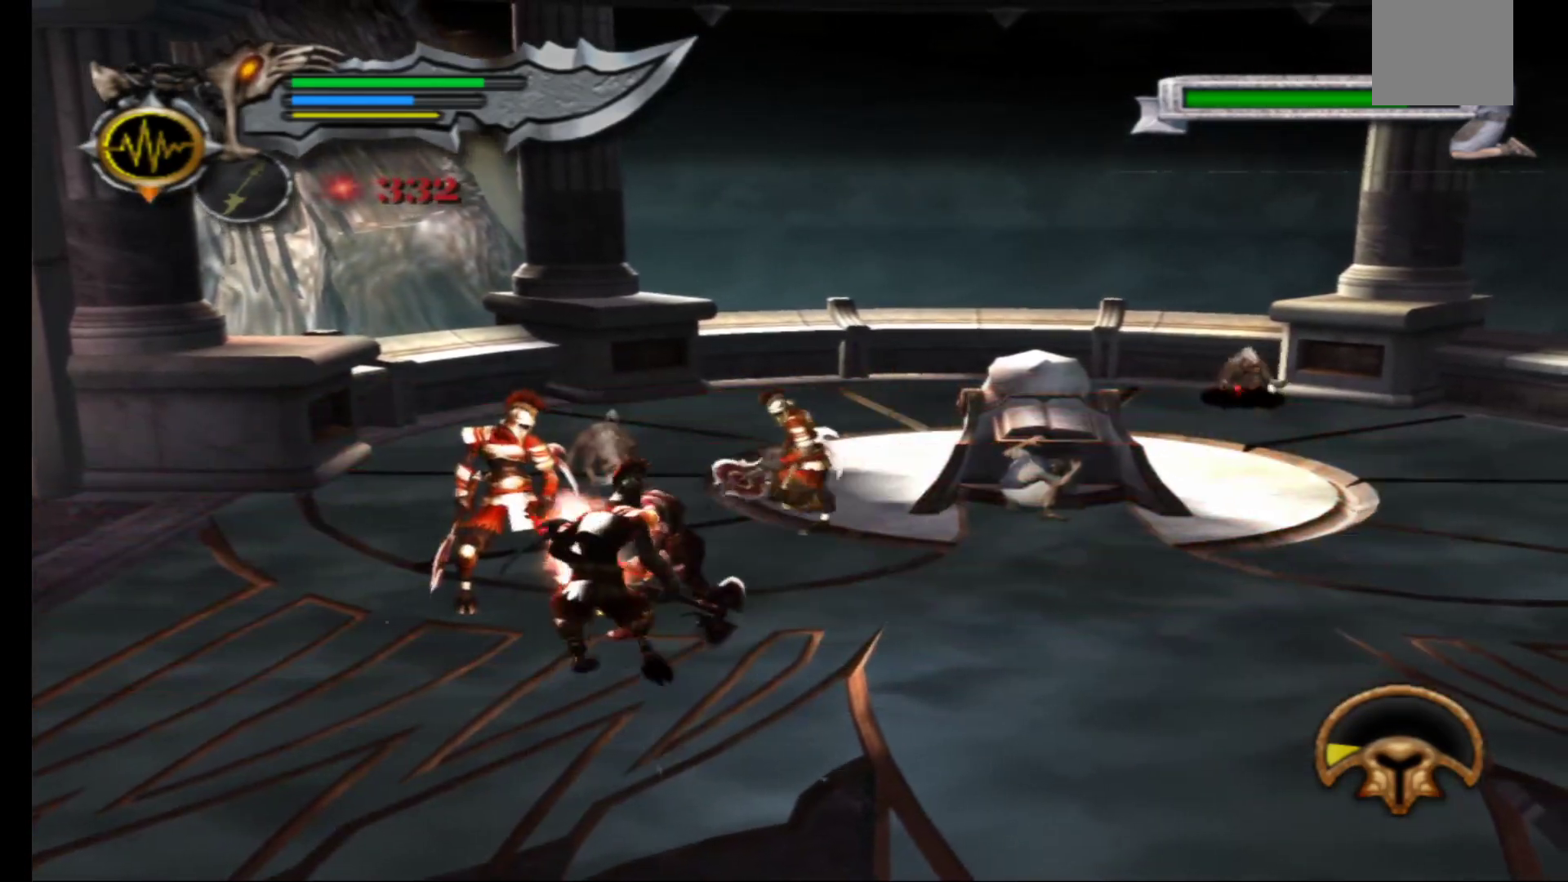
{"buttons": ["X", "L1"], "left_stick": "center", "right_stick": "center", "events": [[33, "X", "down"], [150, "L1", "down"], [167, "X", "up"], [267, "X", "down"], [367, "X", "up"], [433, "X", "down"]]}
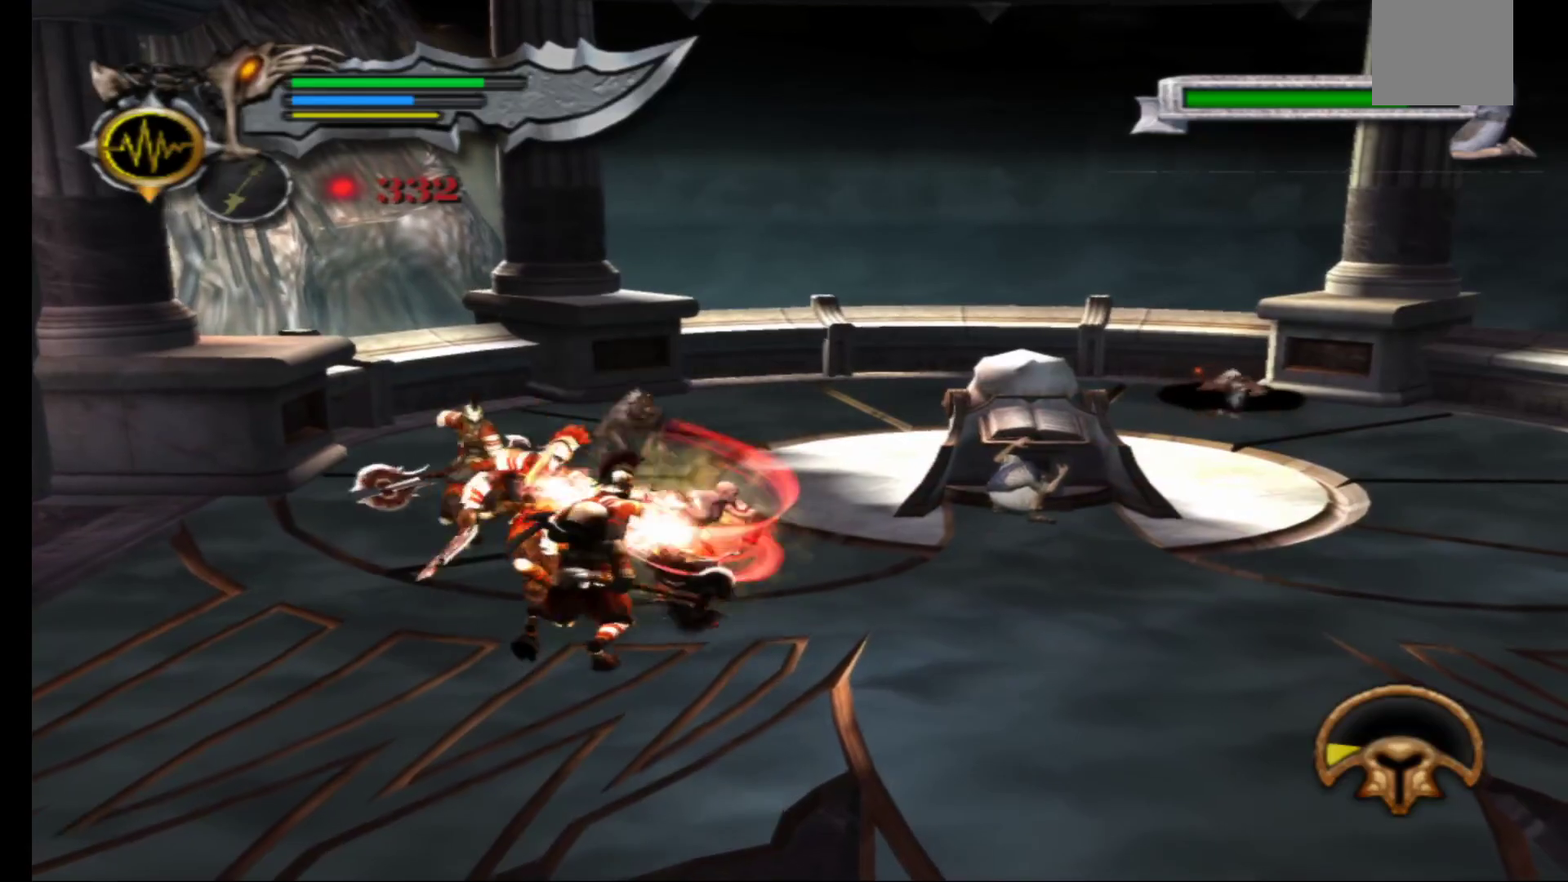
{"buttons": ["L1"], "left_stick": "center", "right_stick": "center", "events": [[33, "X", "up"], [117, "X", "down"], [250, "X", "up"], [300, "X", "down"], [433, "X", "up"]]}
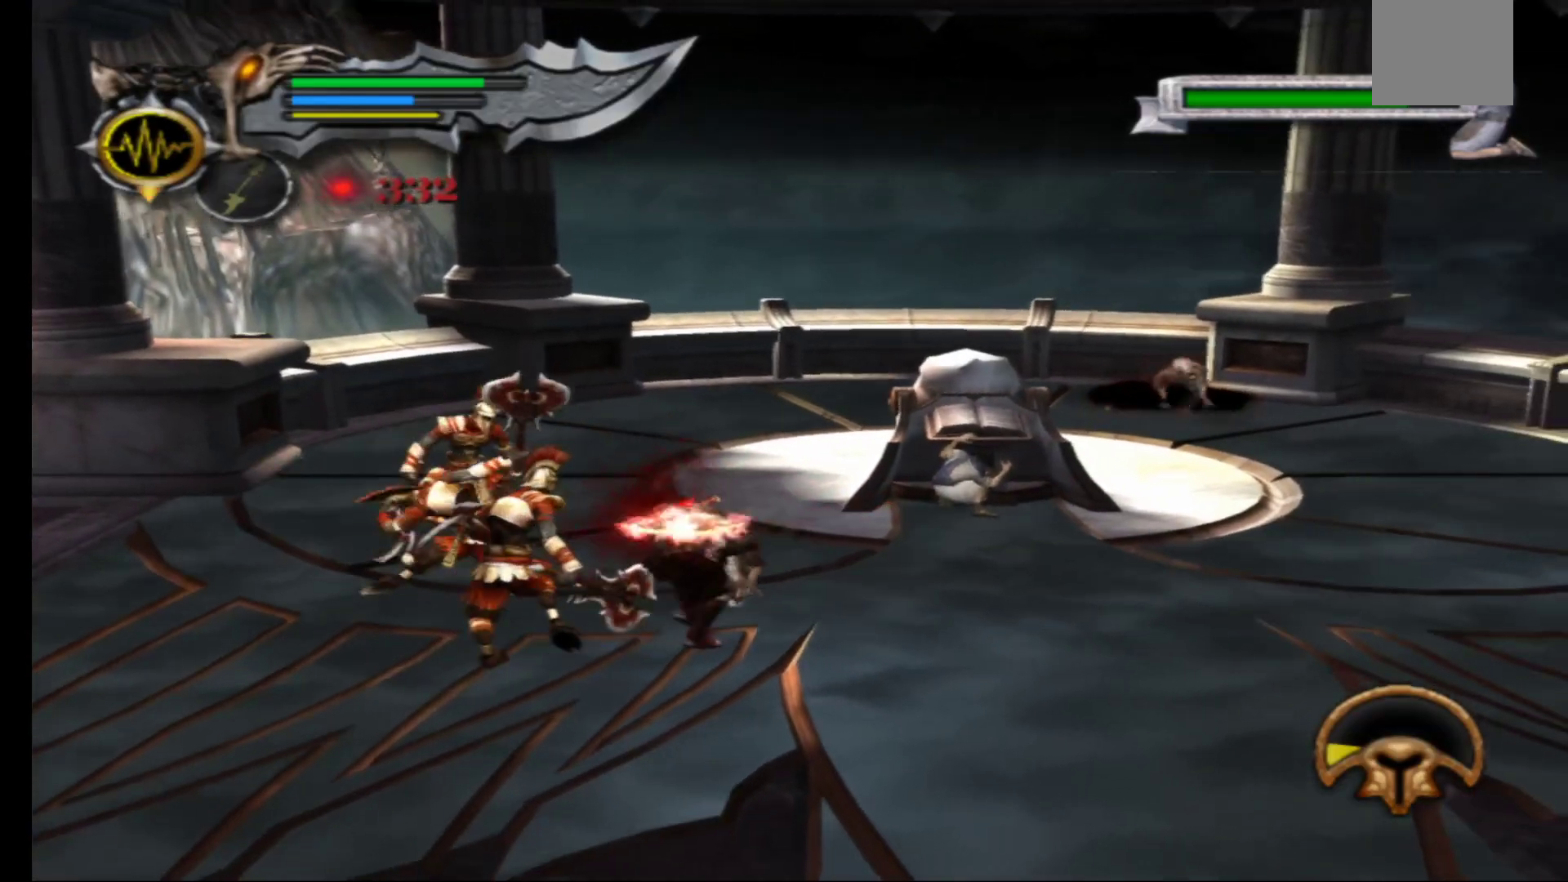
{"buttons": ["L2"], "left_stick": "center", "right_stick": "center", "events": [[33, "L1", "up"], [150, "L2", "down"], [300, "L2", "up"], [367, "L2", "down"]]}
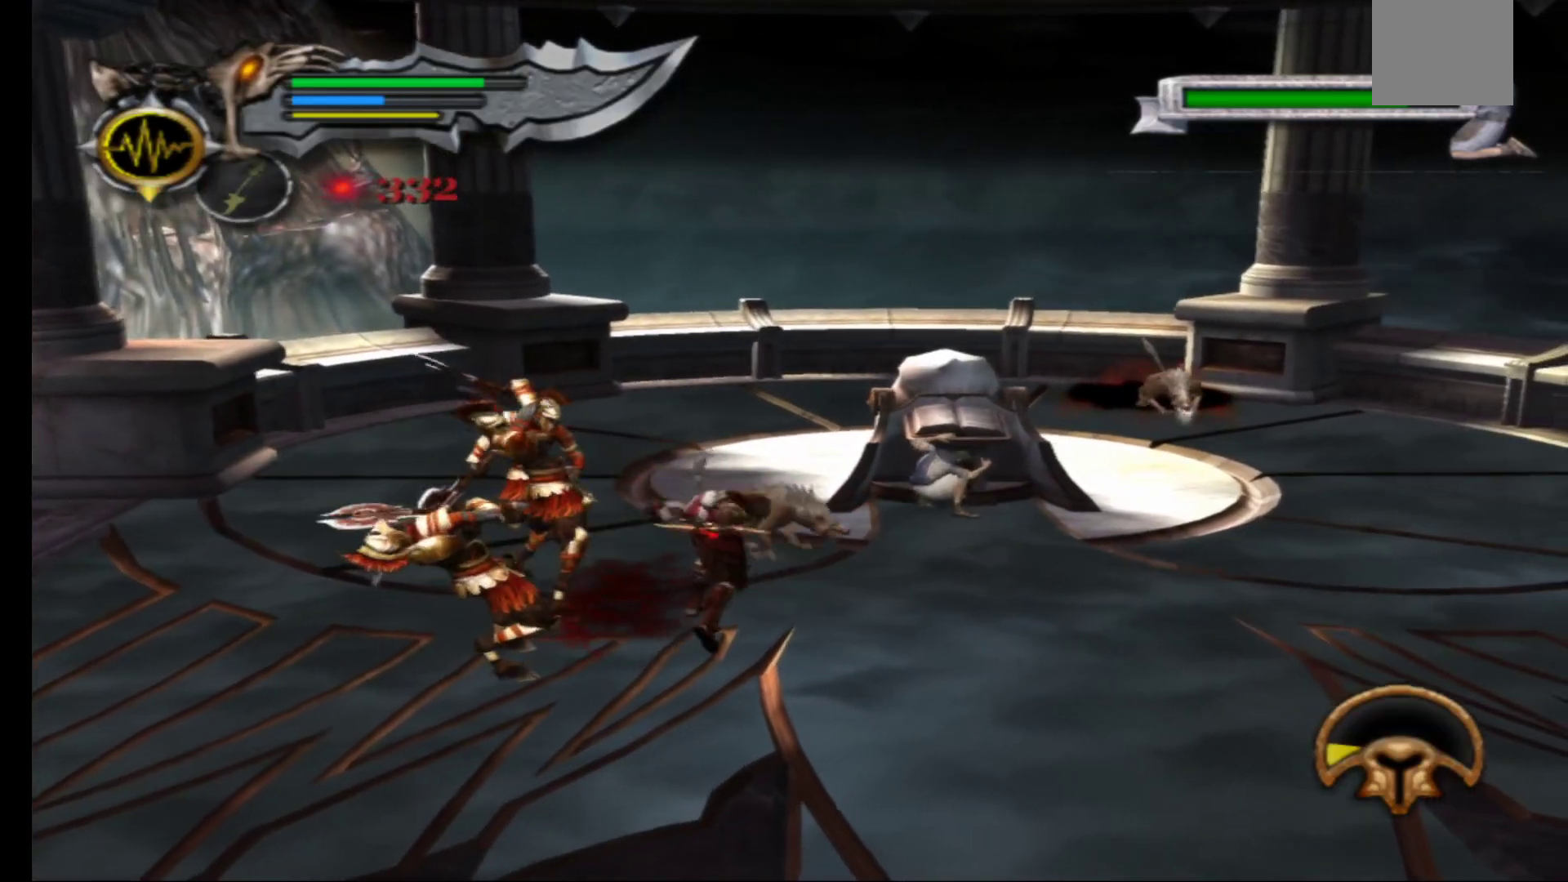
{"buttons": ["L2"], "left_stick": "center", "right_stick": "center", "events": [[317, "L2", "up"], [383, "L2", "down"]]}
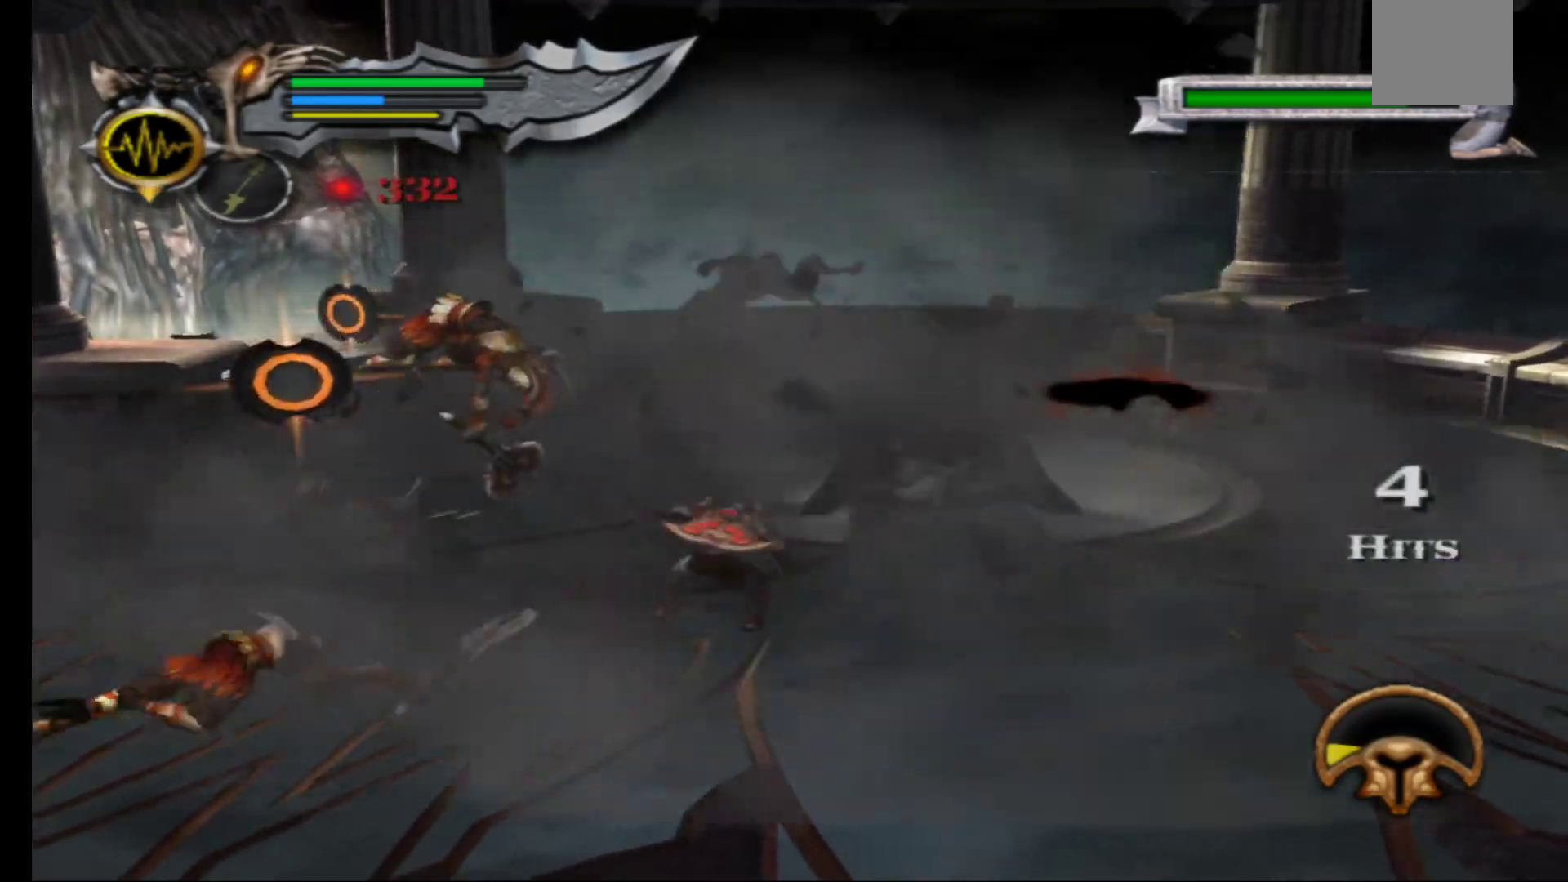
{"buttons": ["L2"], "left_stick": "center", "right_stick": "center", "events": [[67, "L2", "up"], [217, "L2", "down"], [400, "L2", "up"], [467, "L2", "down"]]}
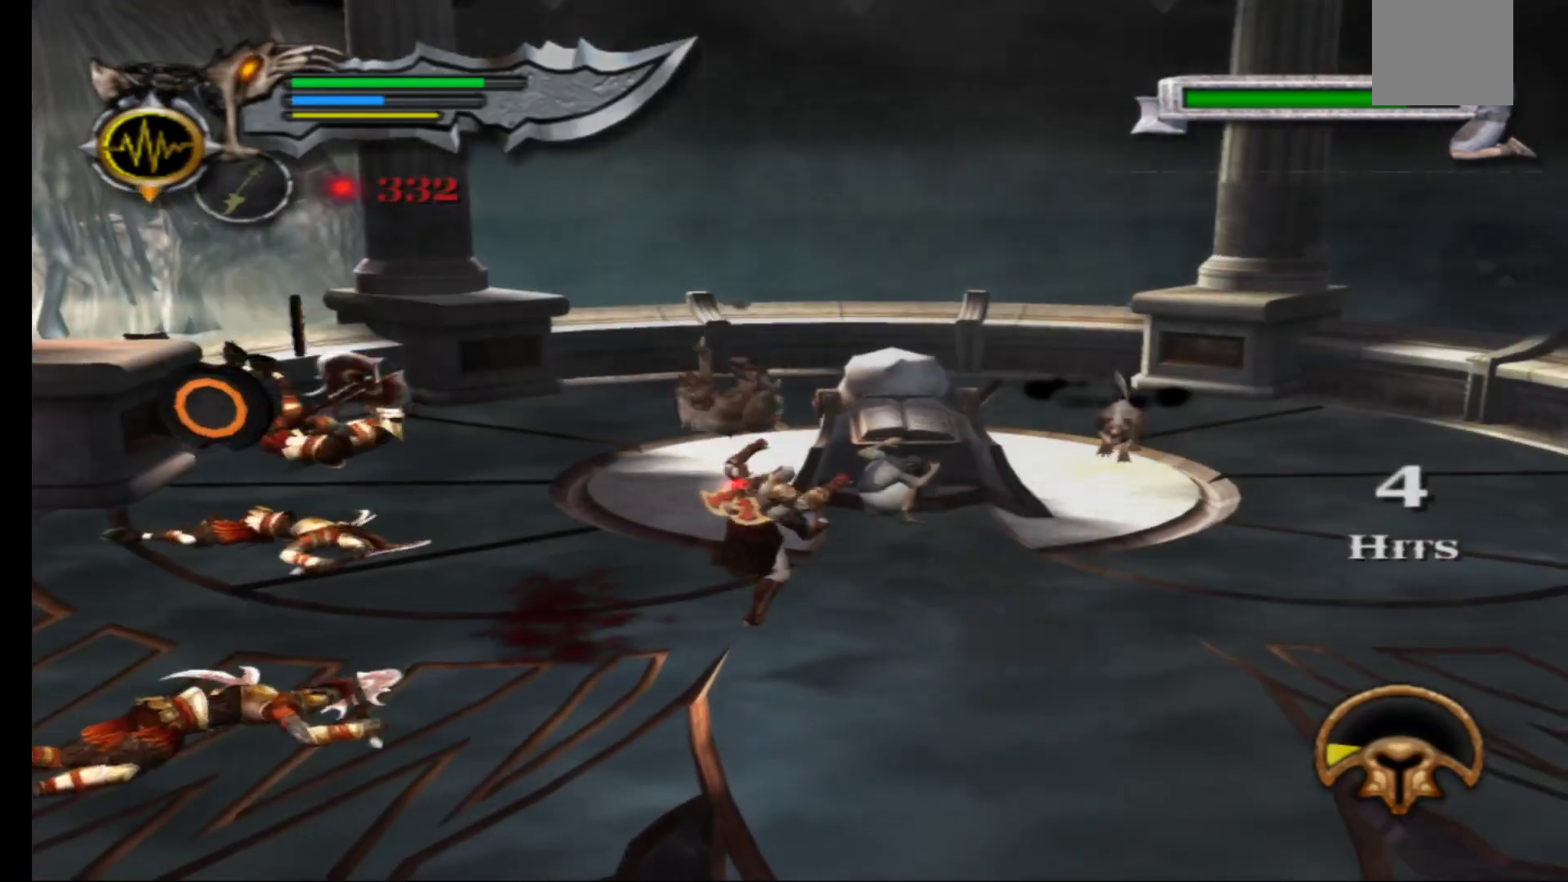
{"buttons": [], "left_stick": "center", "right_stick": "center", "events": [[133, "L2", "up"]]}
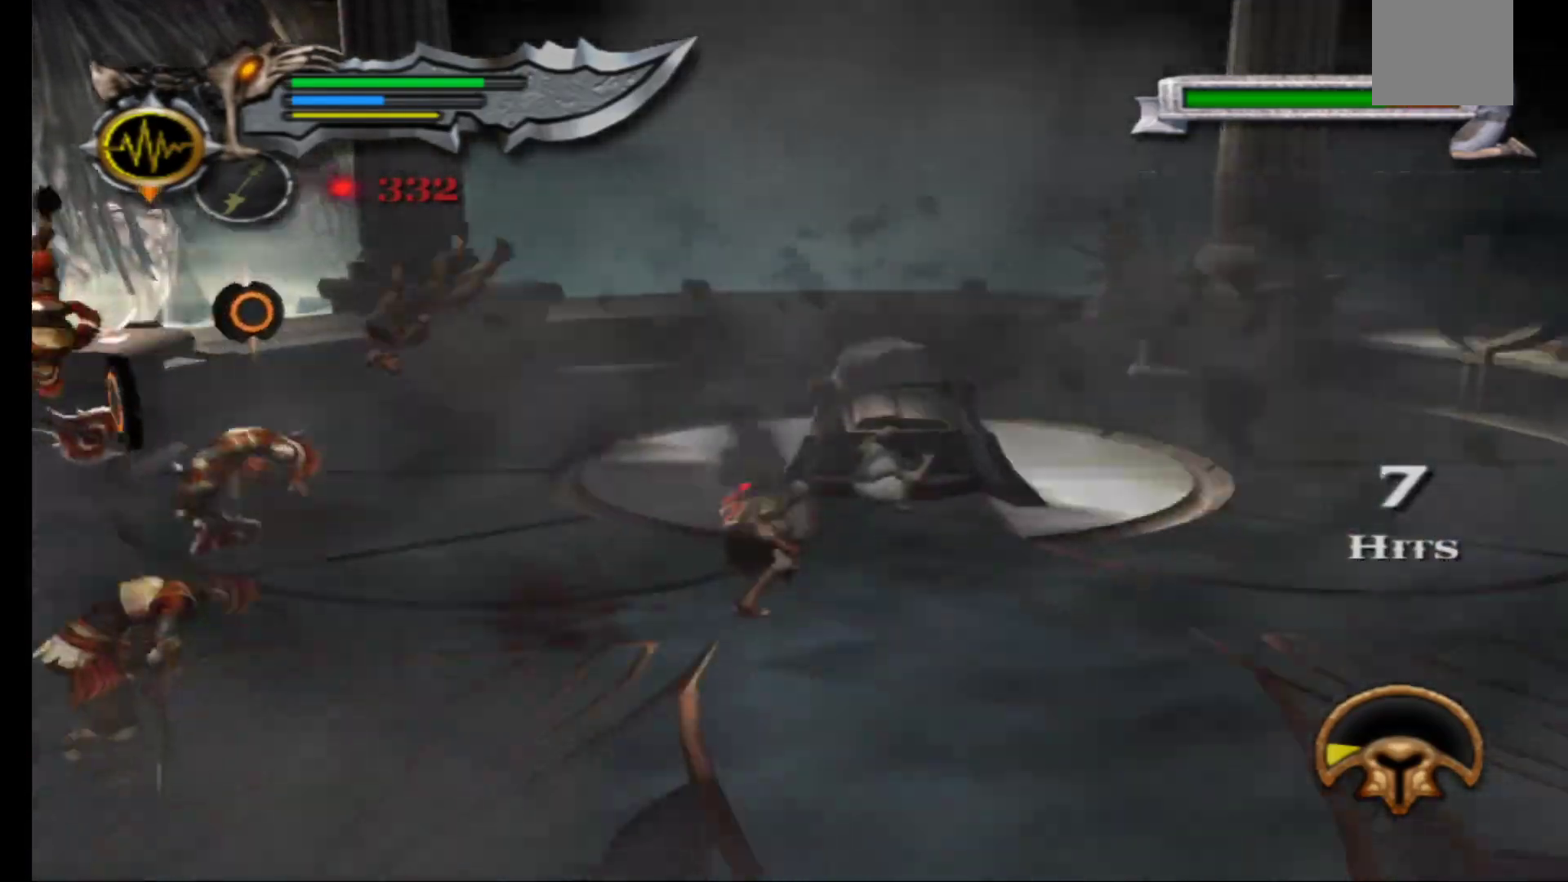
{"buttons": [], "left_stick": "left", "right_stick": "center", "events": [[367, "left_stick", "left"]]}
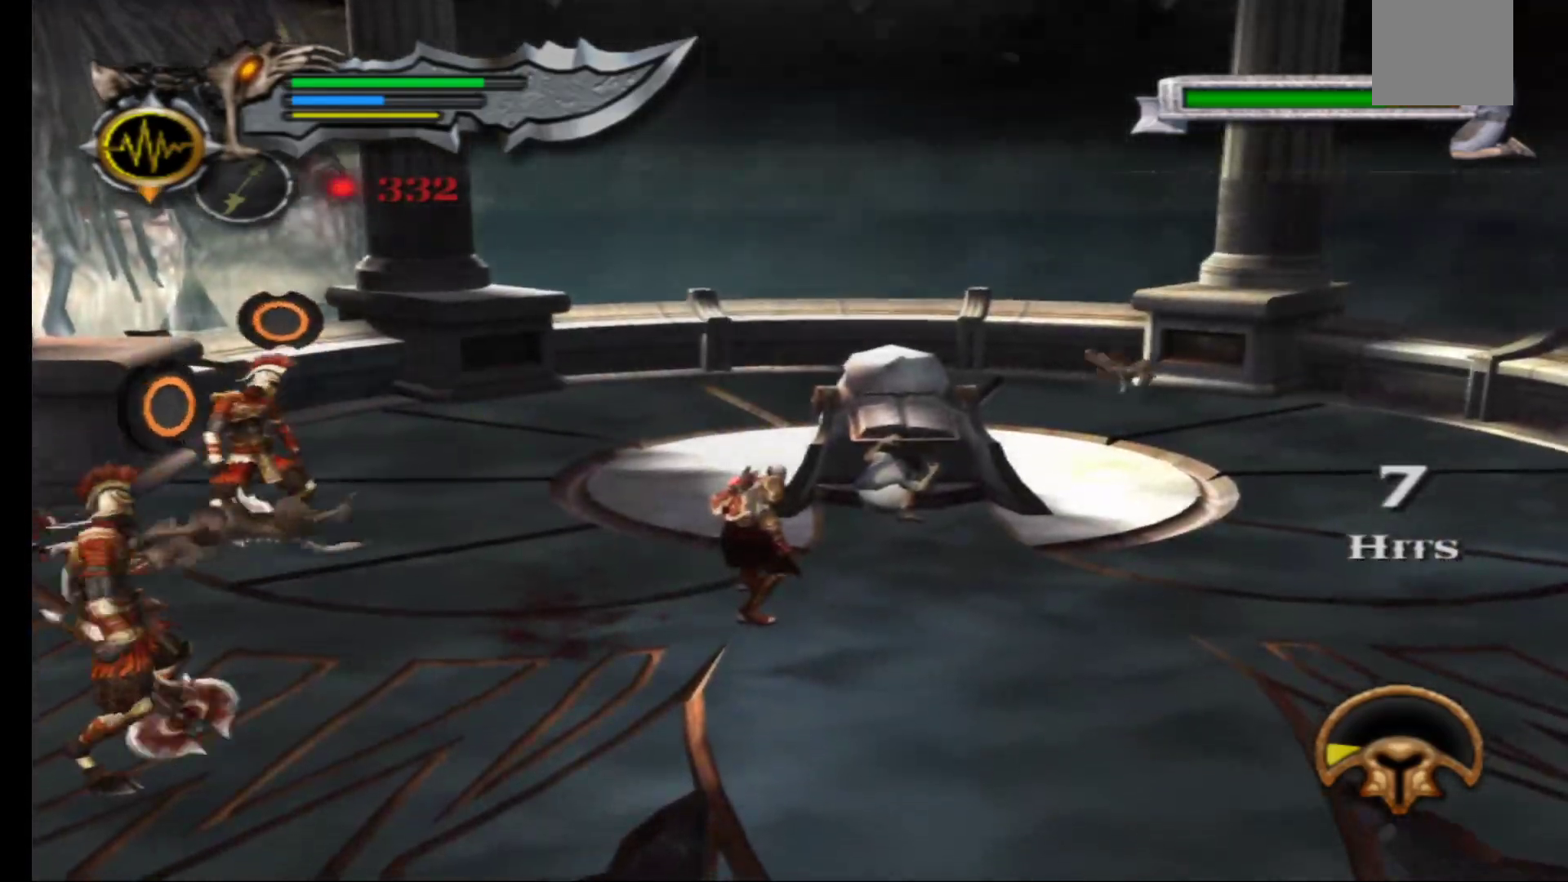
{"buttons": ["X", "L1"], "left_stick": "center", "right_stick": "center", "events": [[83, "L1", "down"], [133, "X", "down"], [233, "X", "up"], [233, "left_stick", "center"], [300, "X", "down"], [400, "X", "up"], [467, "X", "down"]]}
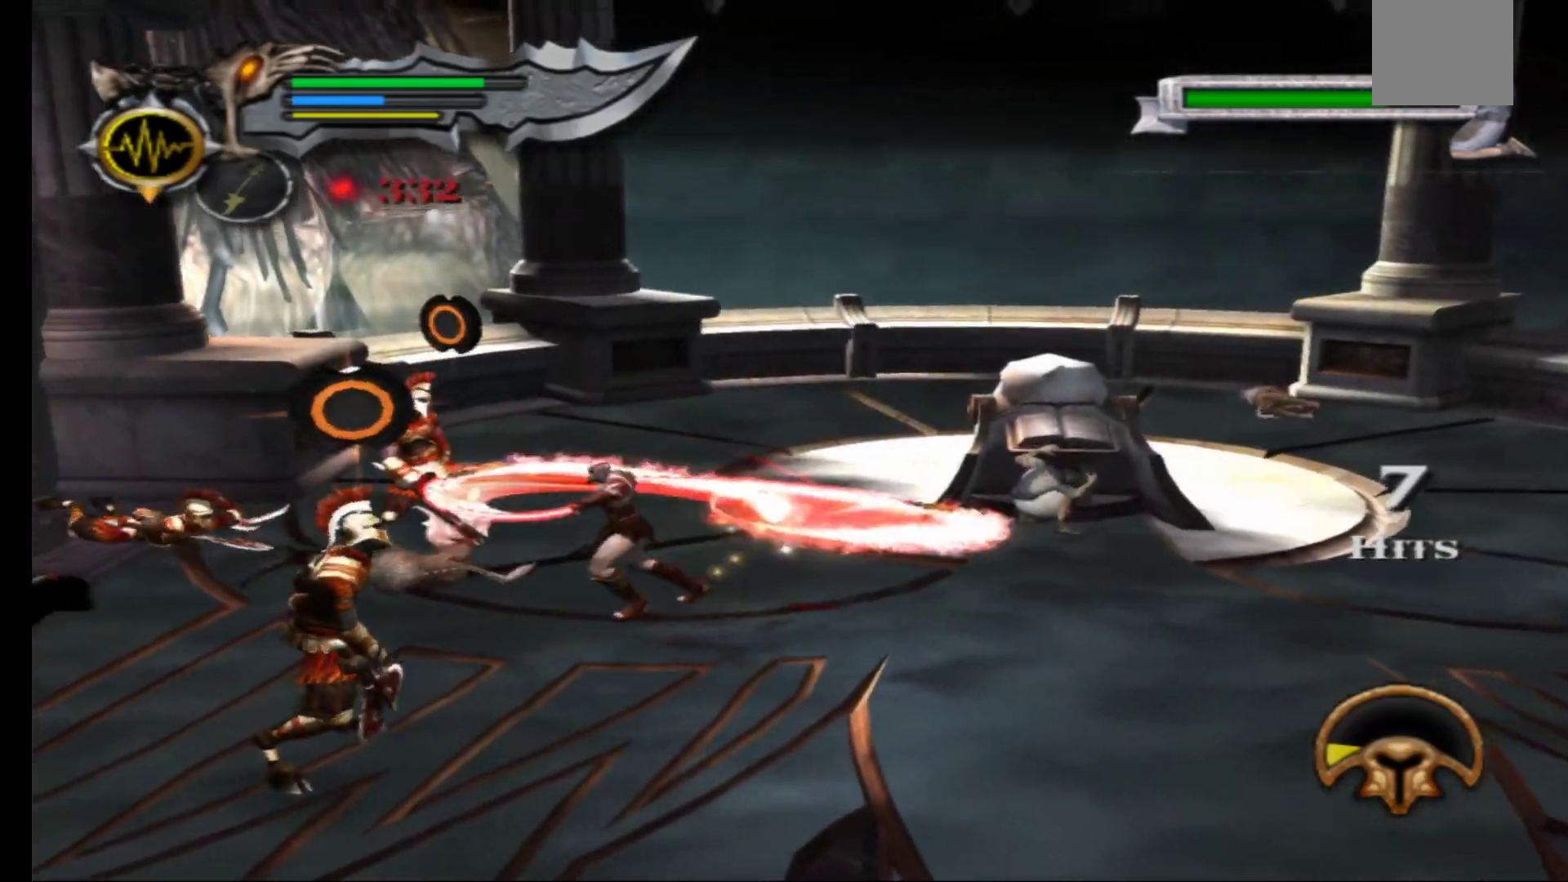
{"buttons": ["X"], "left_stick": "center", "right_stick": "center", "events": [[67, "X", "up"], [133, "X", "down"], [233, "X", "up"], [317, "X", "down"], [350, "L1", "up"], [417, "X", "up"], [500, "X", "down"]]}
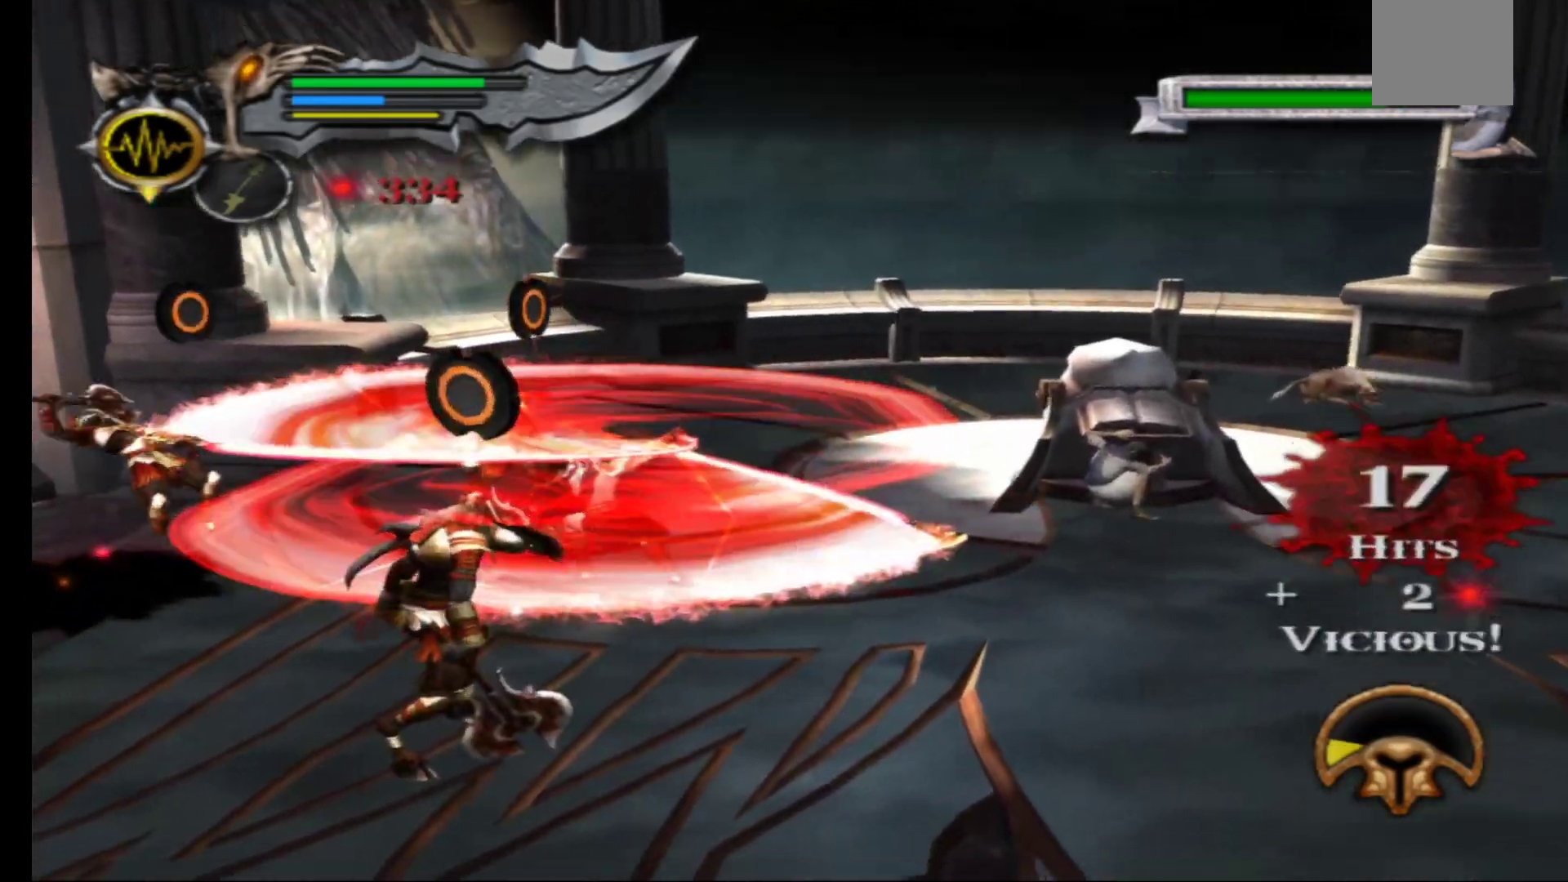
{"buttons": [], "left_stick": "center", "right_stick": "center", "events": [[100, "X", "up"], [183, "X", "down"], [283, "X", "up"], [367, "X", "down"], [467, "X", "up"]]}